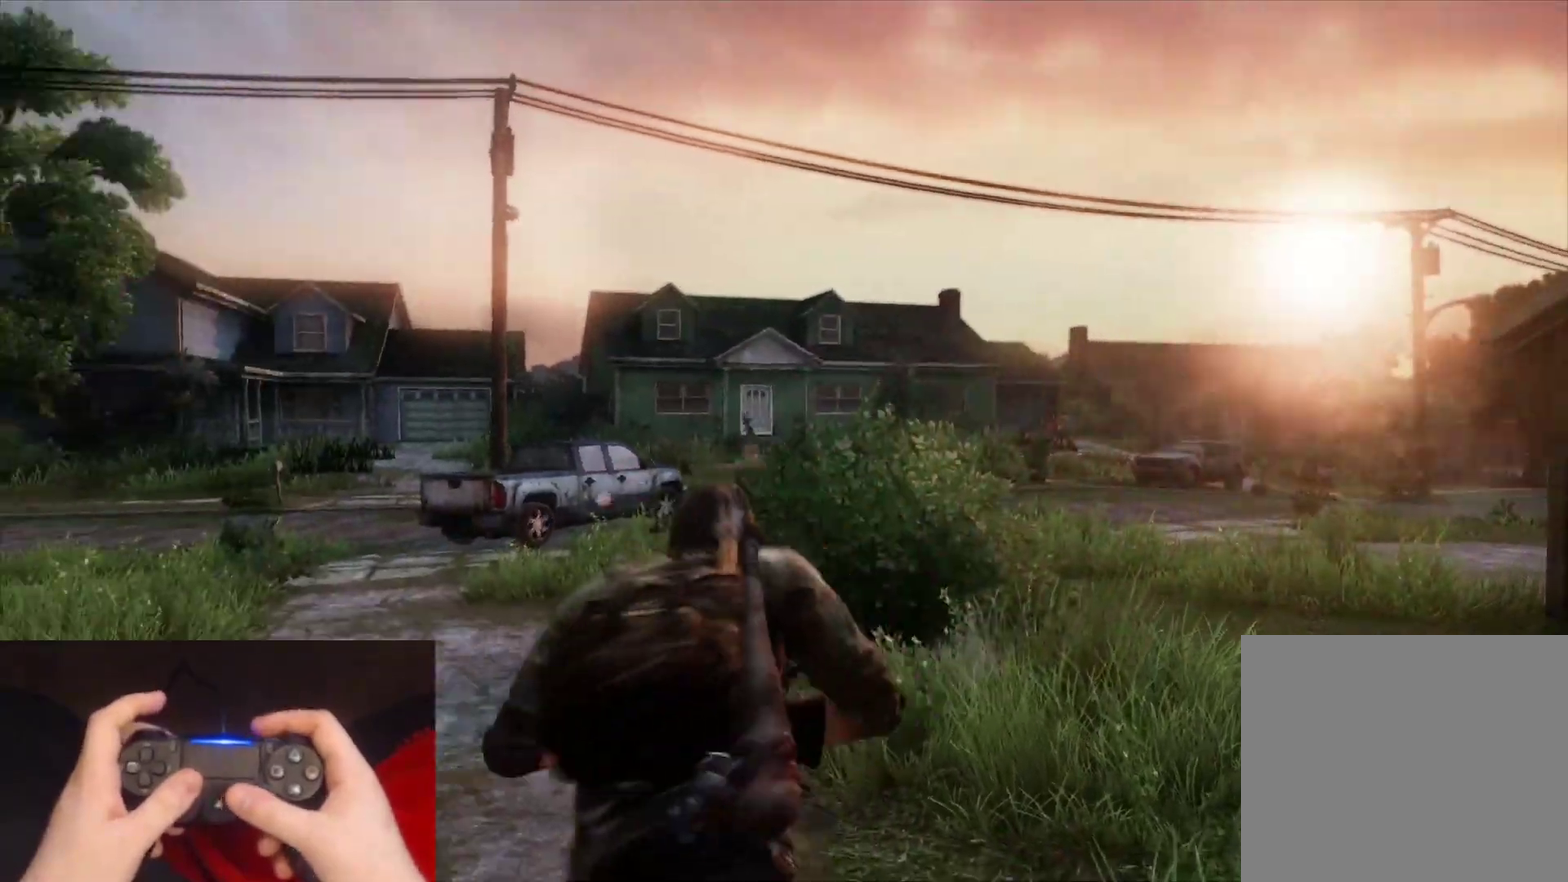
Gameplay with a controller (PlayStation layout); each line is a JSON object with the inputs held at the frame after it. "events" lists button and stick changes between this image and that frame as [ms after this image, input, new state], when the widget could be followed in between. Not read: L1.
{"buttons": ["L2", "R1"], "left_stick": "up", "right_stick": "center", "events": [[67, "R1", "down"], [167, "R1", "up"], [267, "R1", "down"], [367, "R1", "up"], [467, "R1", "down"]]}
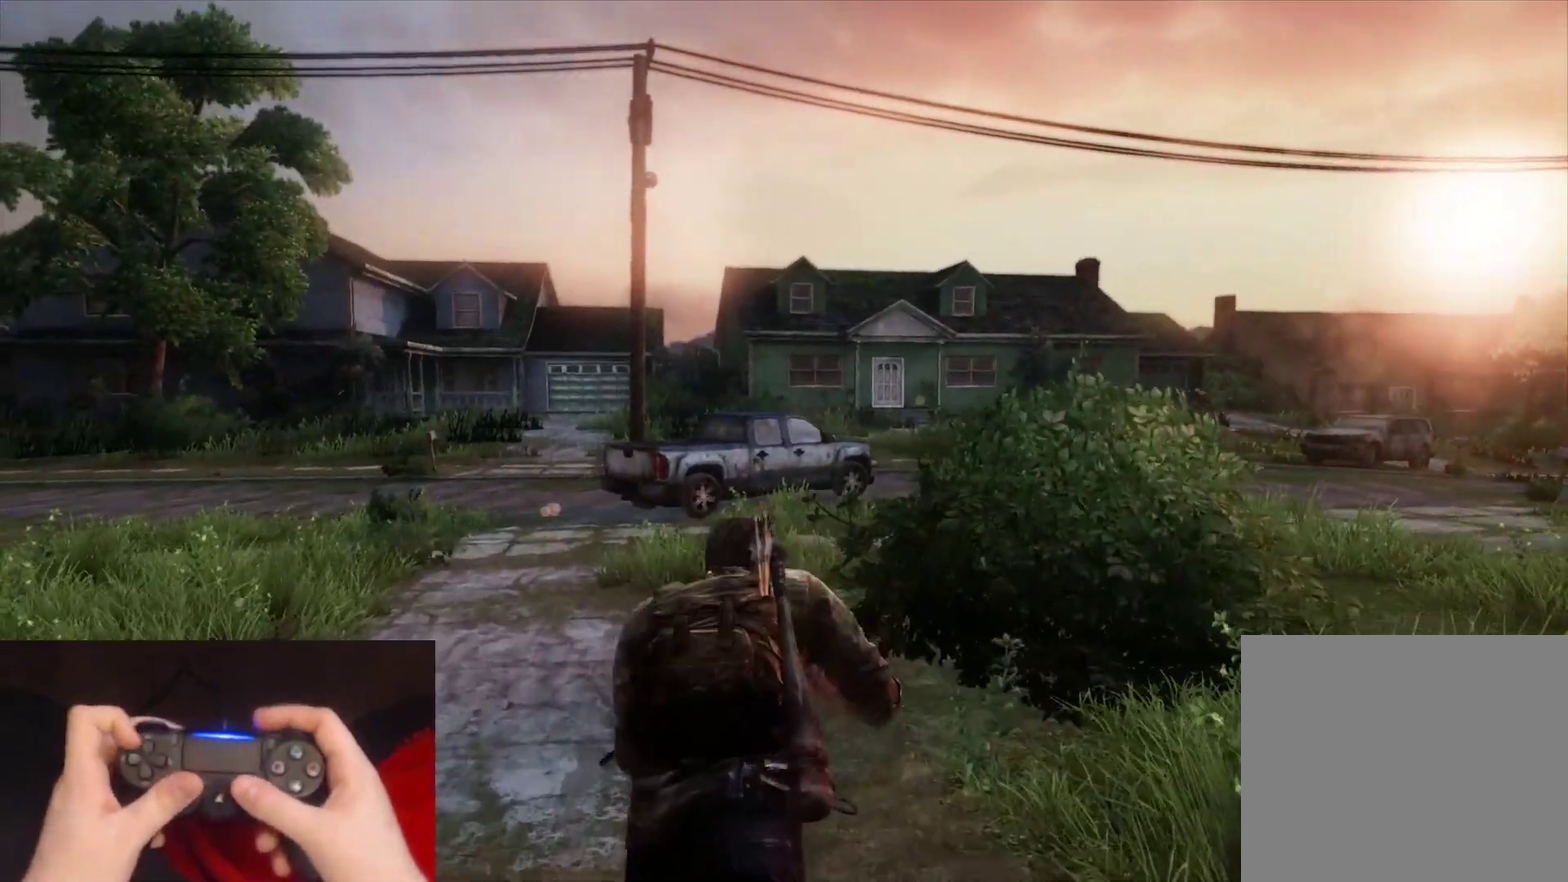
{"buttons": ["L2"], "left_stick": "up-left", "right_stick": "right", "events": [[67, "R1", "up"], [67, "right_stick", "right"], [183, "R1", "down"], [250, "left_stick", "up-left"], [283, "right_stick", "center"], [300, "R1", "up"], [467, "right_stick", "right"]]}
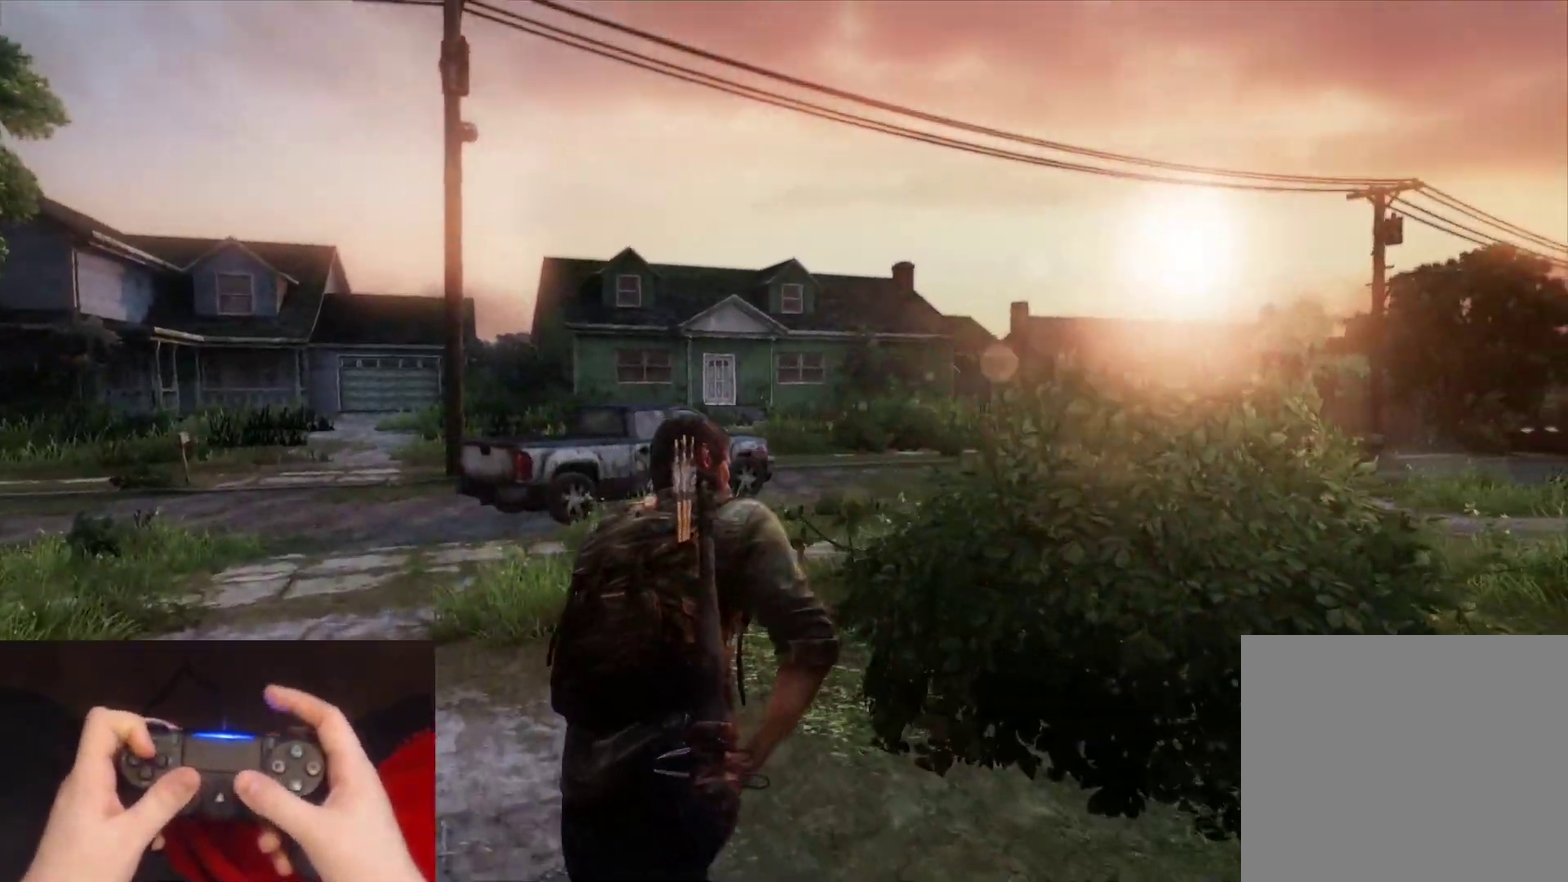
{"buttons": [], "left_stick": "up-left", "right_stick": "center", "events": [[167, "right_stick", "center"], [283, "right_stick", "right"], [350, "L2", "up"], [467, "right_stick", "center"]]}
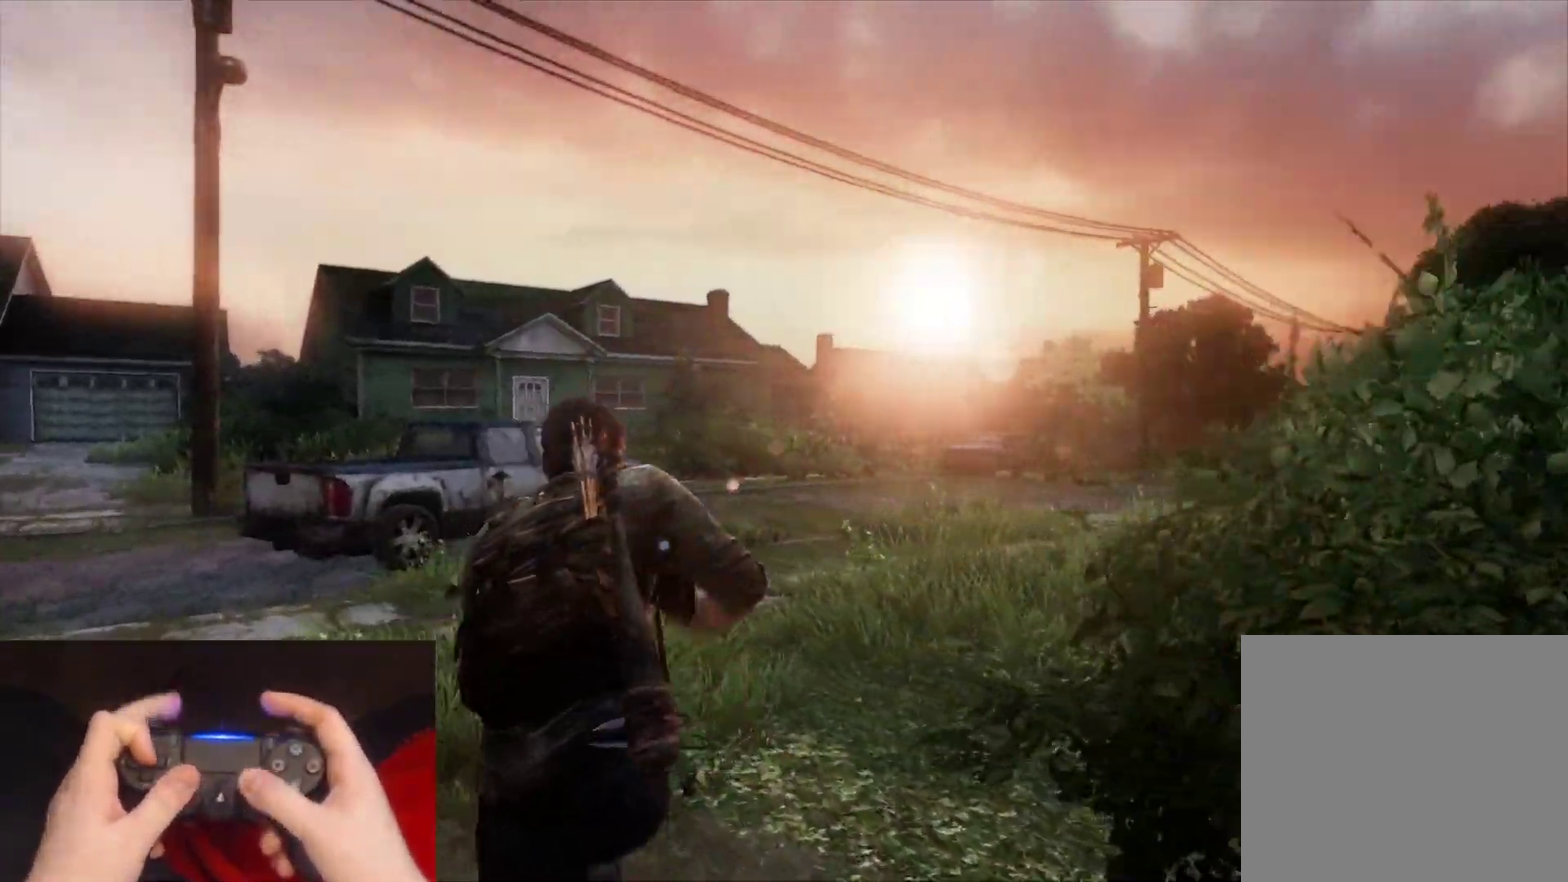
{"buttons": [], "left_stick": "up", "right_stick": "center", "events": [[117, "DPAD_RIGHT", "down"], [200, "DPAD_RIGHT", "up"], [200, "right_stick", "down-right"], [283, "DPAD_LEFT", "down"], [283, "right_stick", "center"], [300, "left_stick", "up"], [383, "DPAD_LEFT", "up"]]}
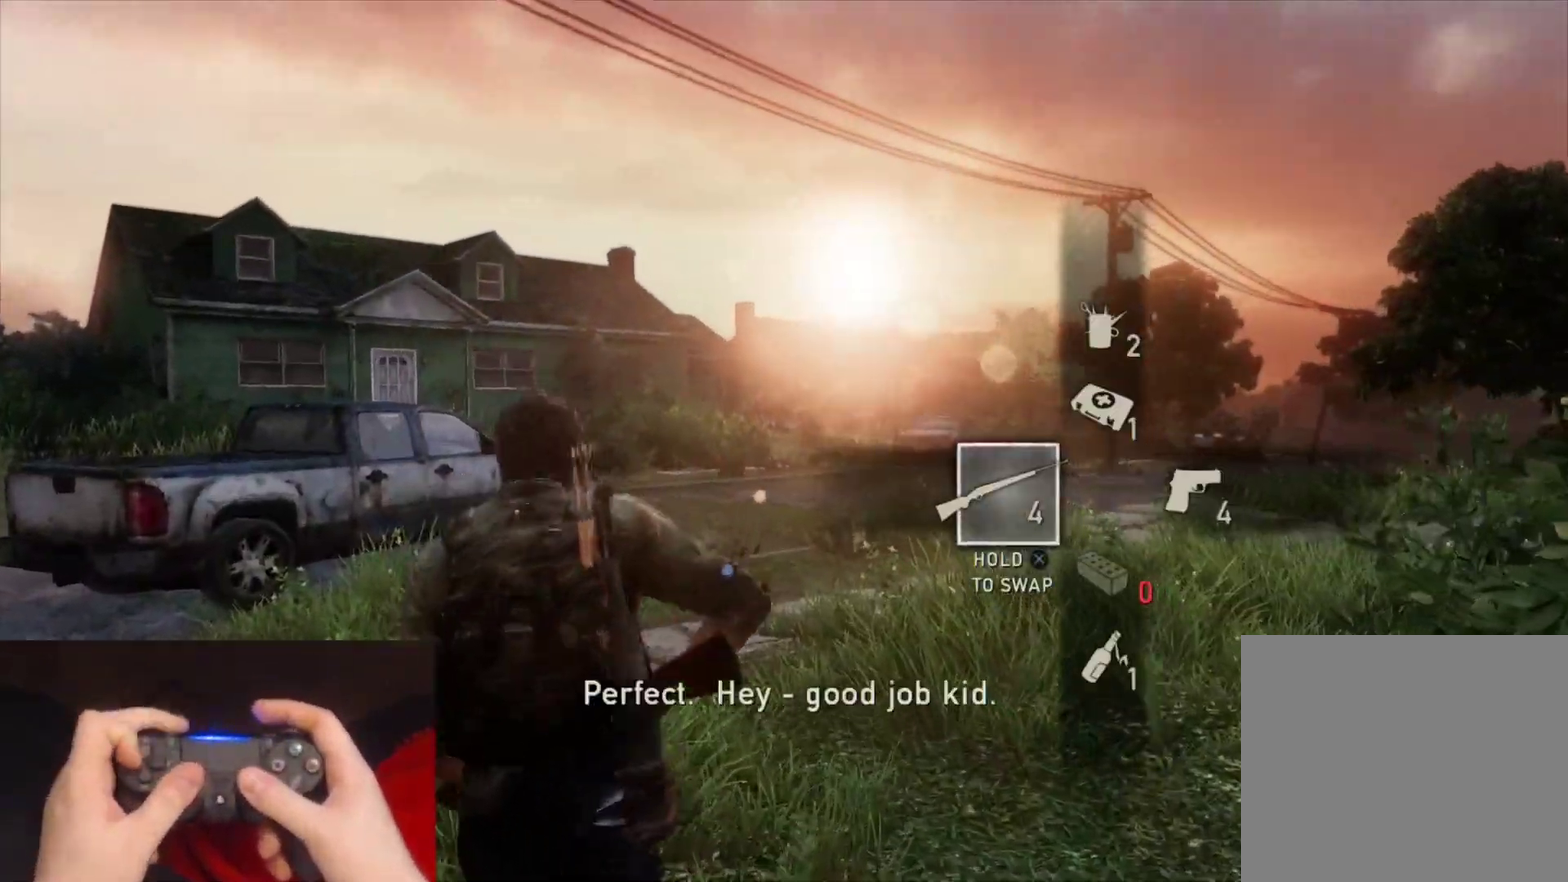
{"buttons": [], "left_stick": "center", "right_stick": "up", "events": [[33, "left_stick", "up-left"], [83, "right_stick", "up-left"], [100, "left_stick", "center"], [267, "right_stick", "up"]]}
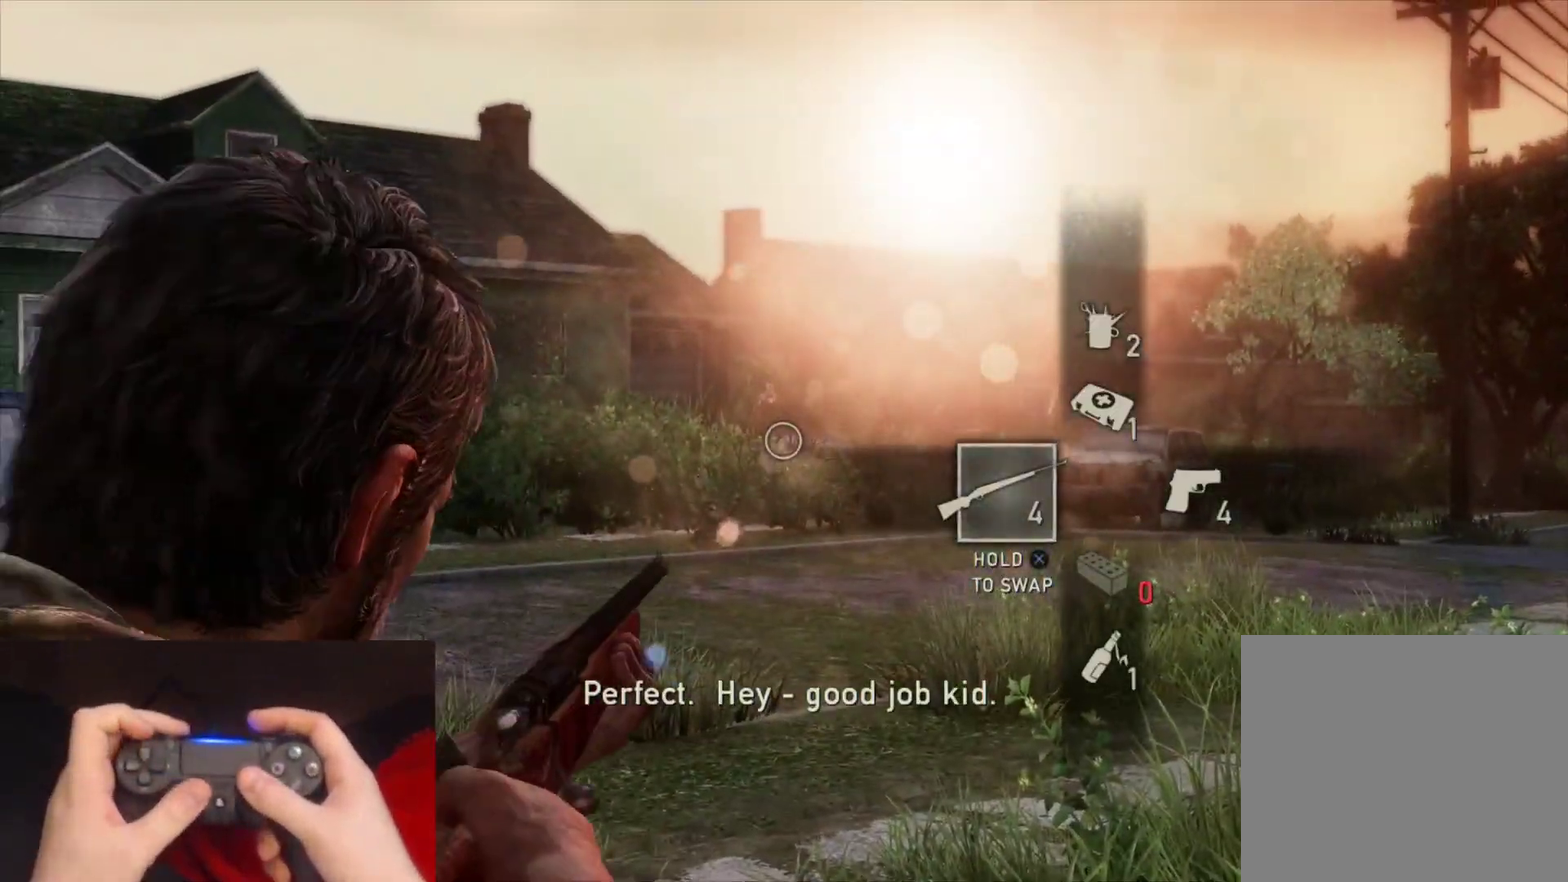
{"buttons": ["L2"], "left_stick": "up-left", "right_stick": "left", "events": [[300, "R1", "down"], [367, "right_stick", "up-left"], [417, "right_stick", "center"], [433, "R1", "up"], [433, "left_stick", "up-left"], [483, "right_stick", "left"], [500, "L2", "down"]]}
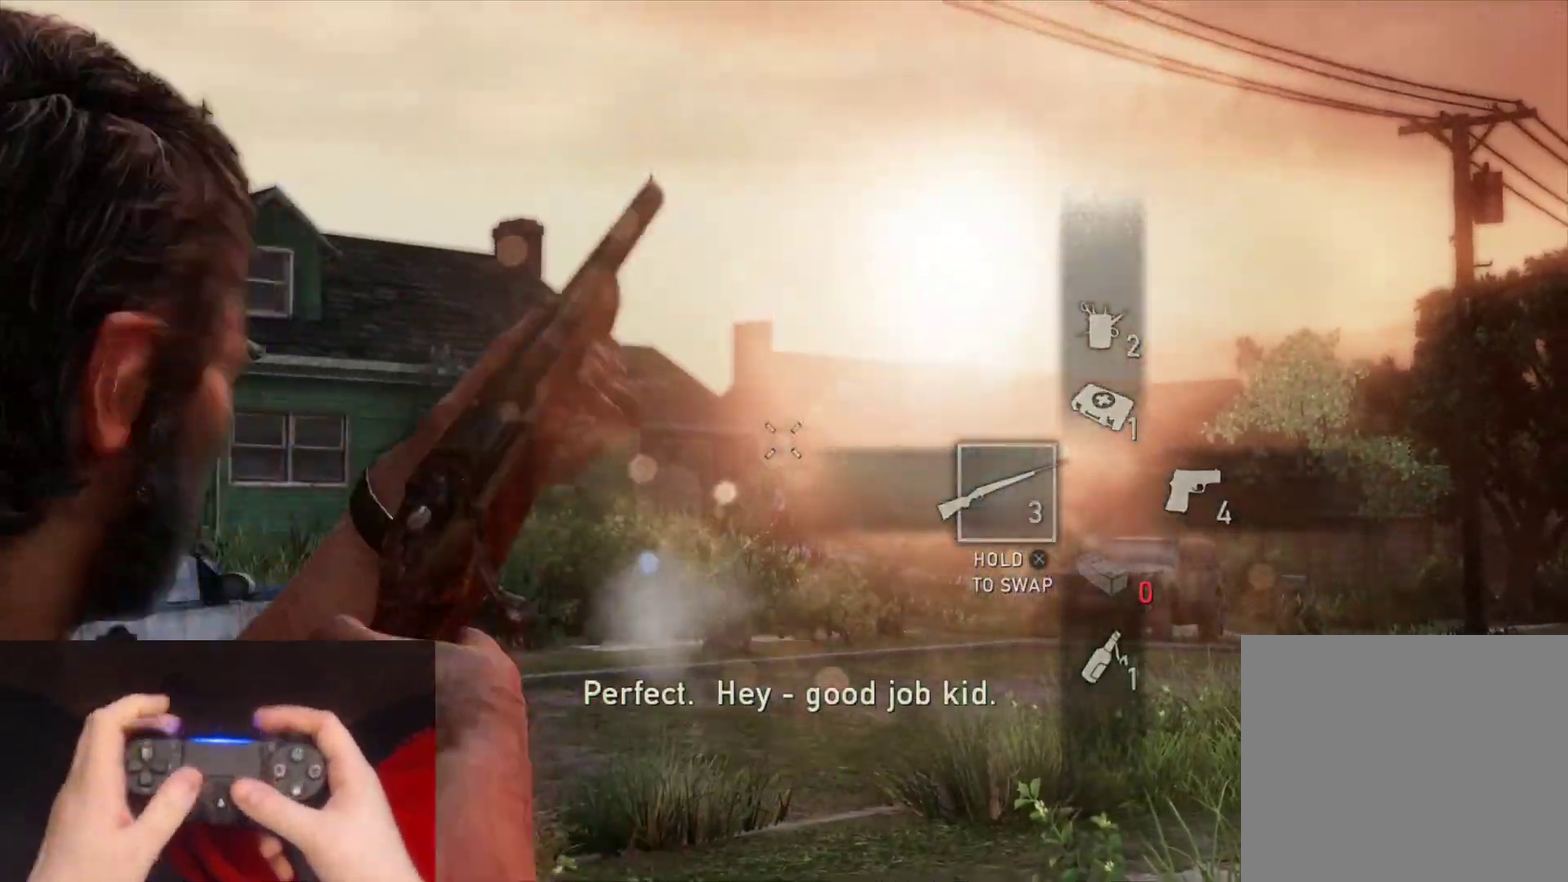
{"buttons": ["L2", "R1"], "left_stick": "up", "right_stick": "center", "events": [[33, "R1", "down"], [83, "left_stick", "down-right"], [133, "R1", "up"], [233, "R1", "down"], [267, "left_stick", "up-left"], [333, "R1", "up"], [367, "right_stick", "down-left"], [433, "R1", "down"], [433, "right_stick", "center"], [450, "left_stick", "up"]]}
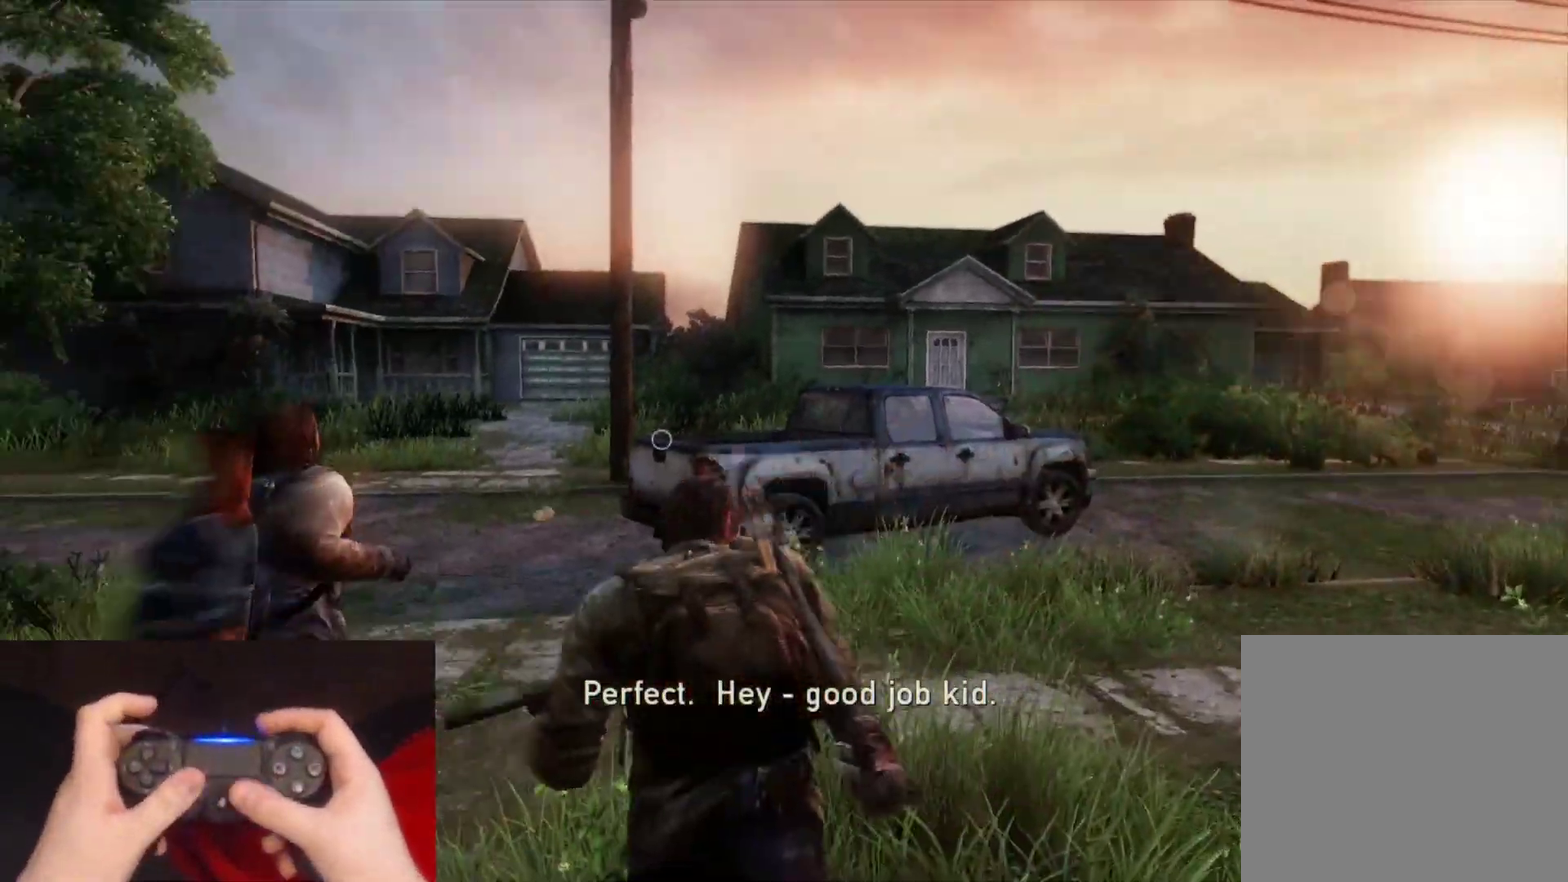
{"buttons": ["L2"], "left_stick": "up", "right_stick": "center", "events": [[33, "R1", "up"], [133, "R1", "down"], [217, "R1", "up"], [333, "R1", "down"], [417, "R1", "up"]]}
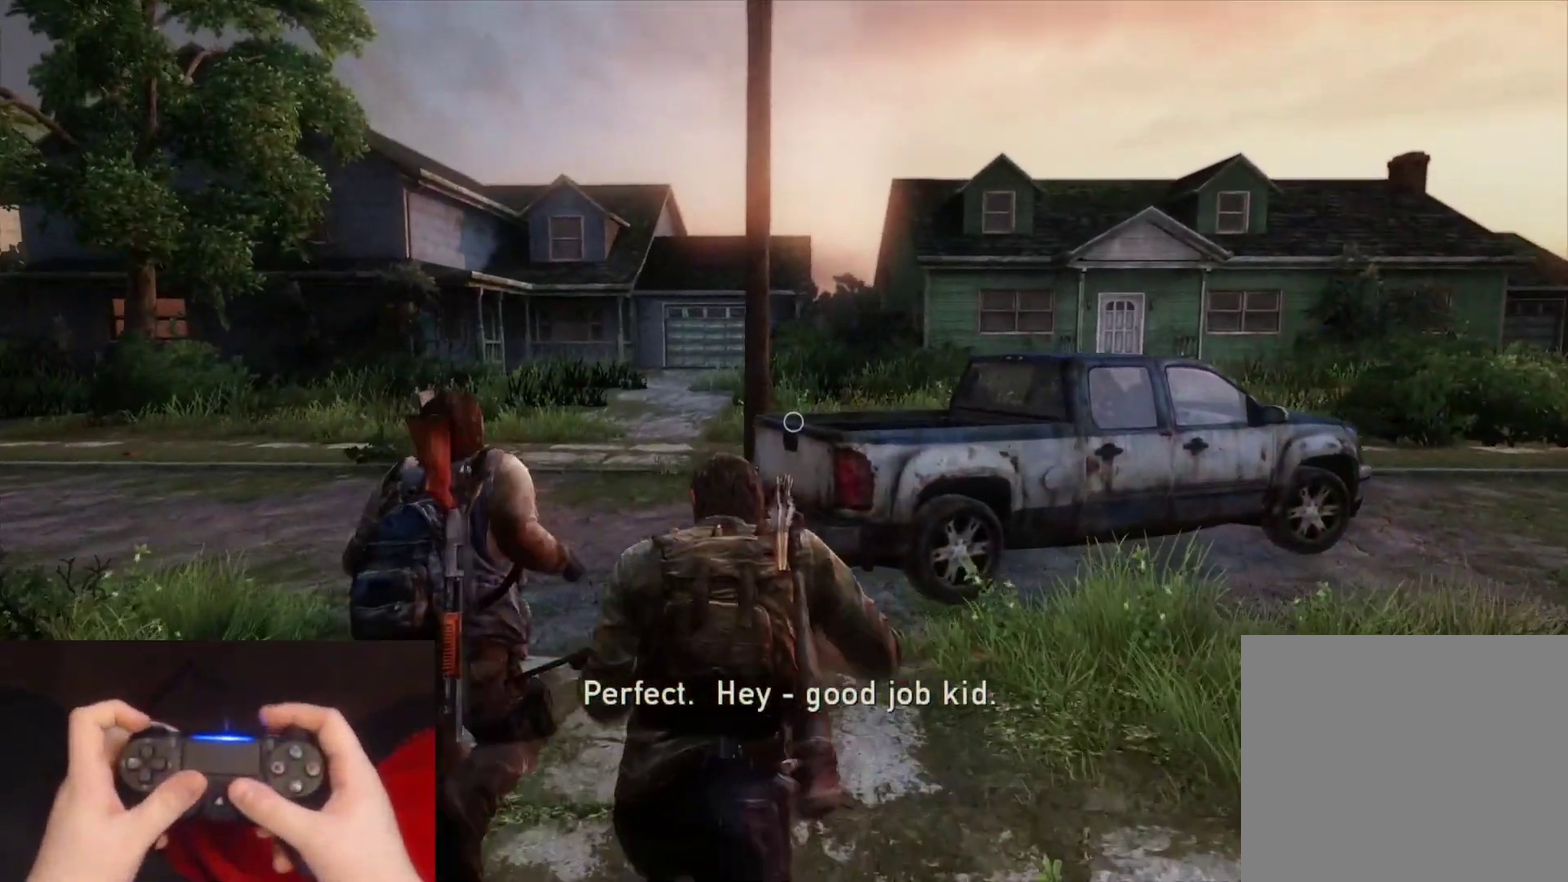
{"buttons": ["L2"], "left_stick": "up", "right_stick": "right", "events": [[17, "R1", "down"], [100, "R1", "up"], [183, "R1", "down"], [283, "R1", "up"], [350, "right_stick", "right"]]}
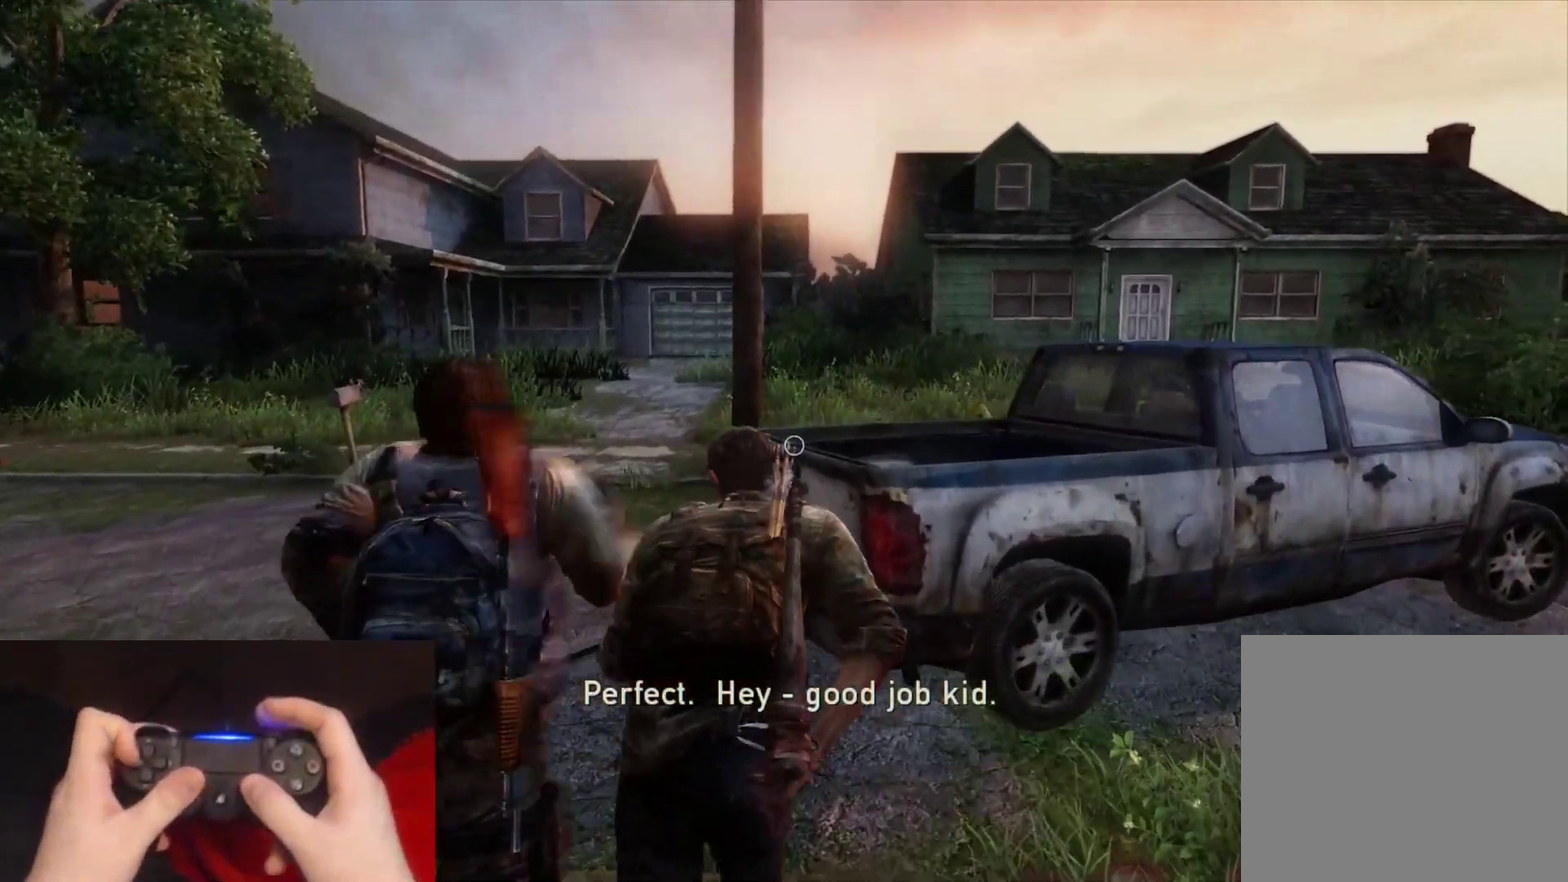
{"buttons": ["CROSS", "DPAD_LEFT"], "left_stick": "up-left", "right_stick": "right", "events": [[100, "left_stick", "up-left"], [367, "DPAD_LEFT", "down"], [417, "CROSS", "down"], [417, "L2", "up"]]}
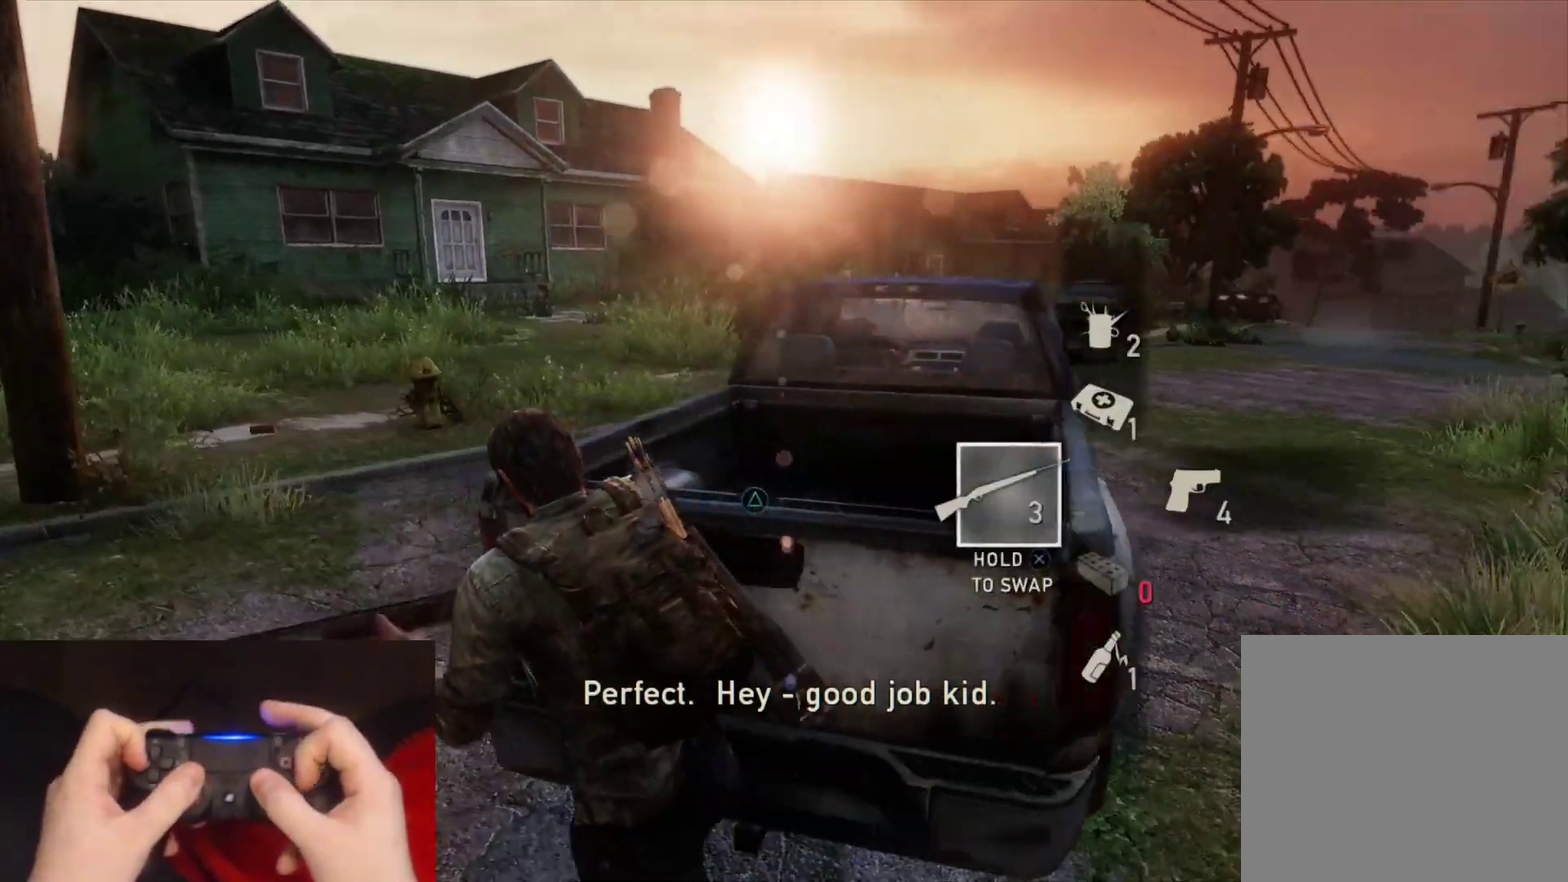
{"buttons": ["CROSS"], "left_stick": "center", "right_stick": "center", "events": [[17, "DPAD_LEFT", "up"], [17, "left_stick", "center"], [67, "right_stick", "center"]]}
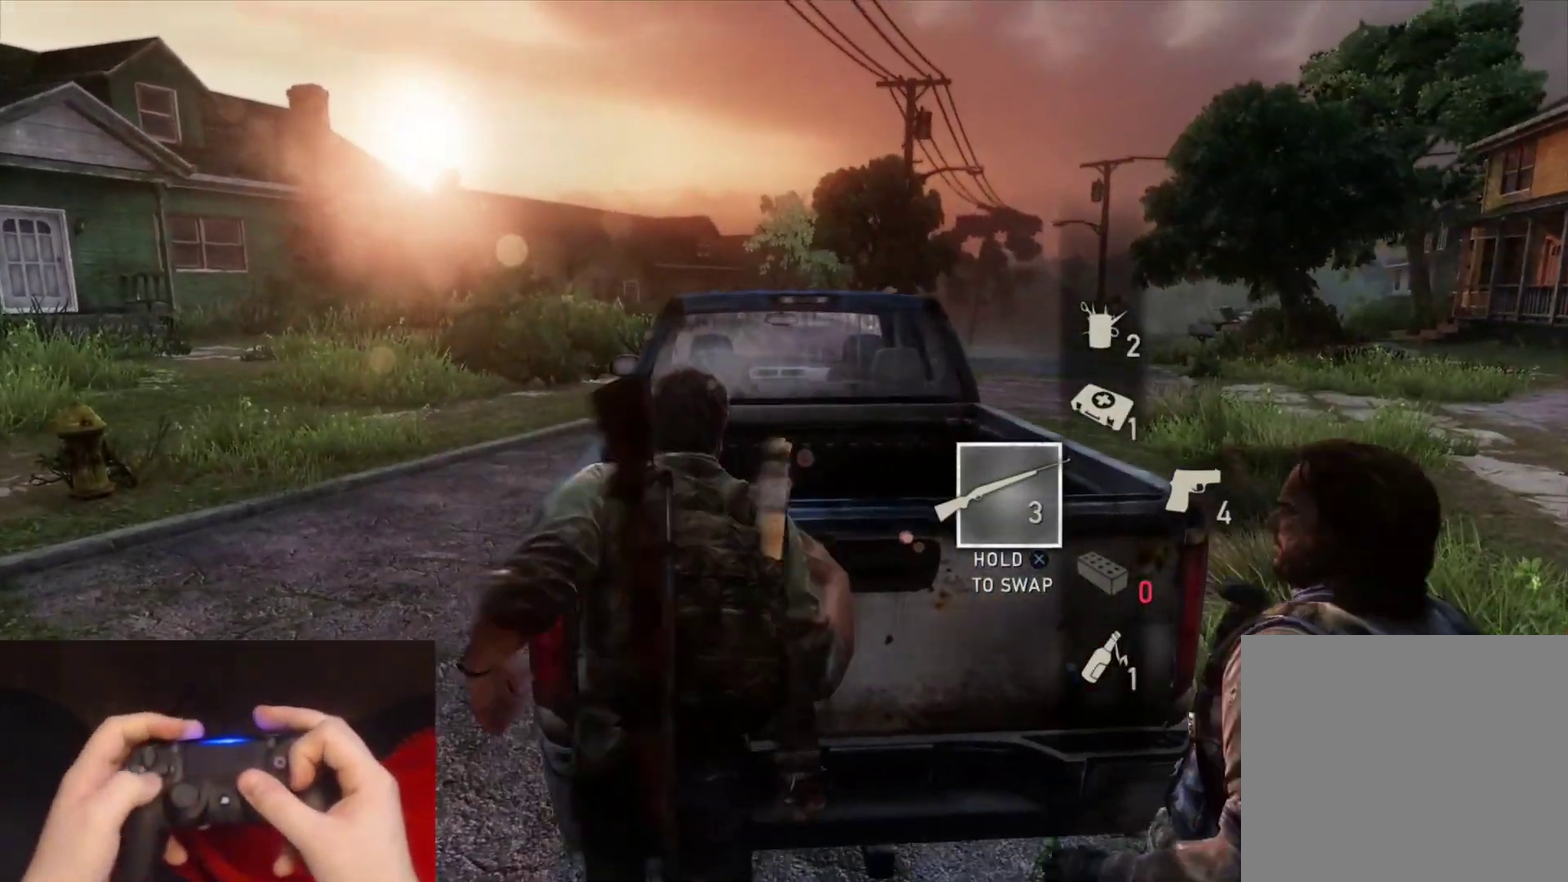
{"buttons": ["CROSS"], "left_stick": "center", "right_stick": "center", "events": []}
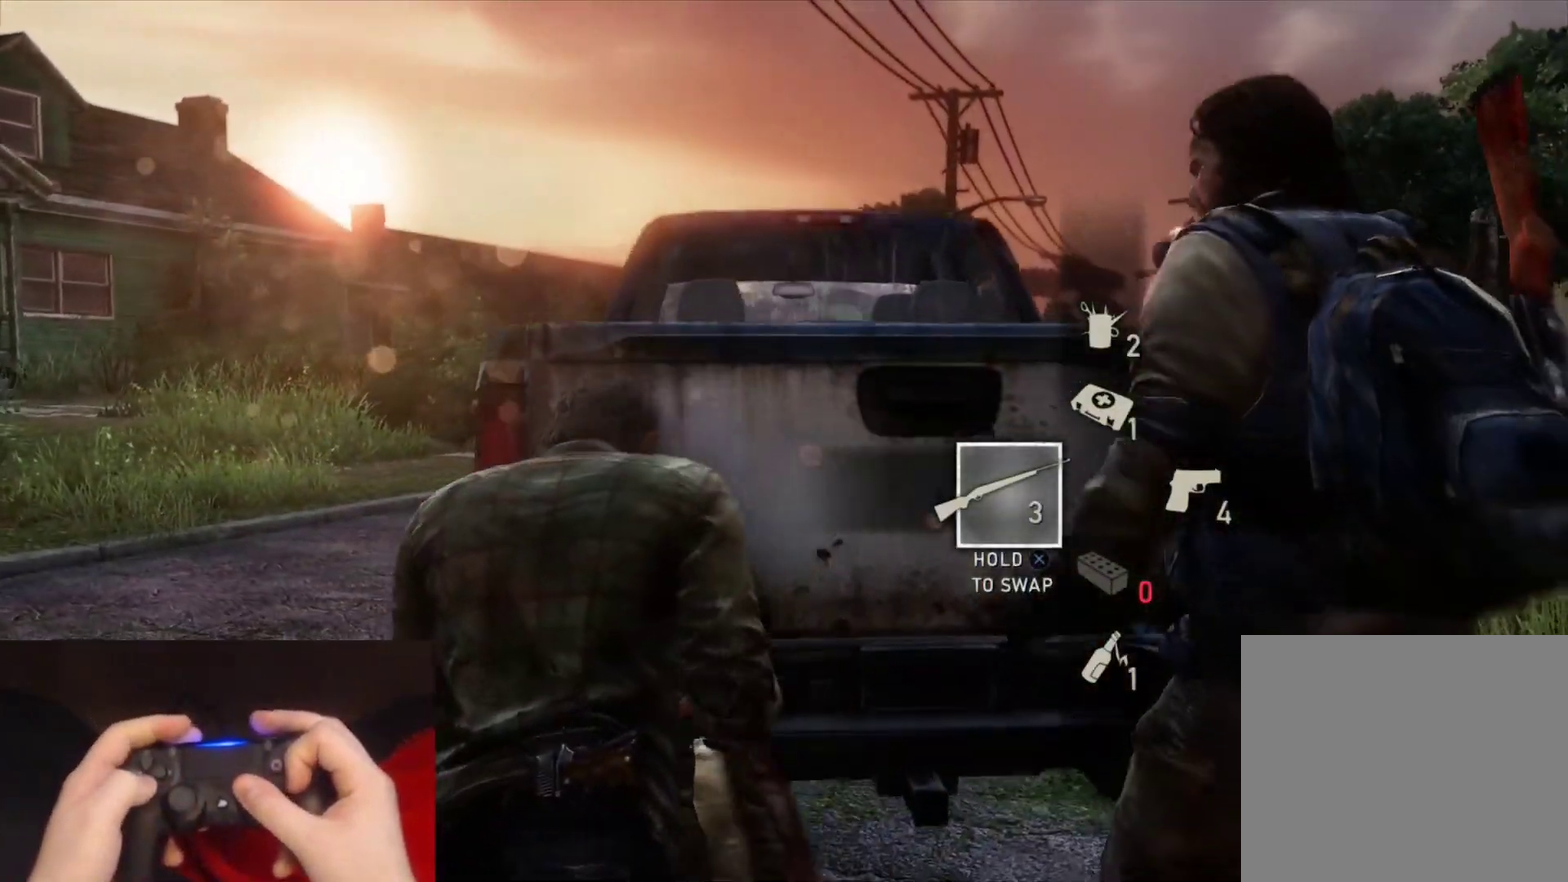
{"buttons": ["TRIANGLE"], "left_stick": "up", "right_stick": "down", "events": [[233, "DPAD_DOWN", "down"], [317, "CROSS", "up"], [317, "right_stick", "down"], [333, "DPAD_DOWN", "up"], [433, "TRIANGLE", "down"], [467, "left_stick", "up"]]}
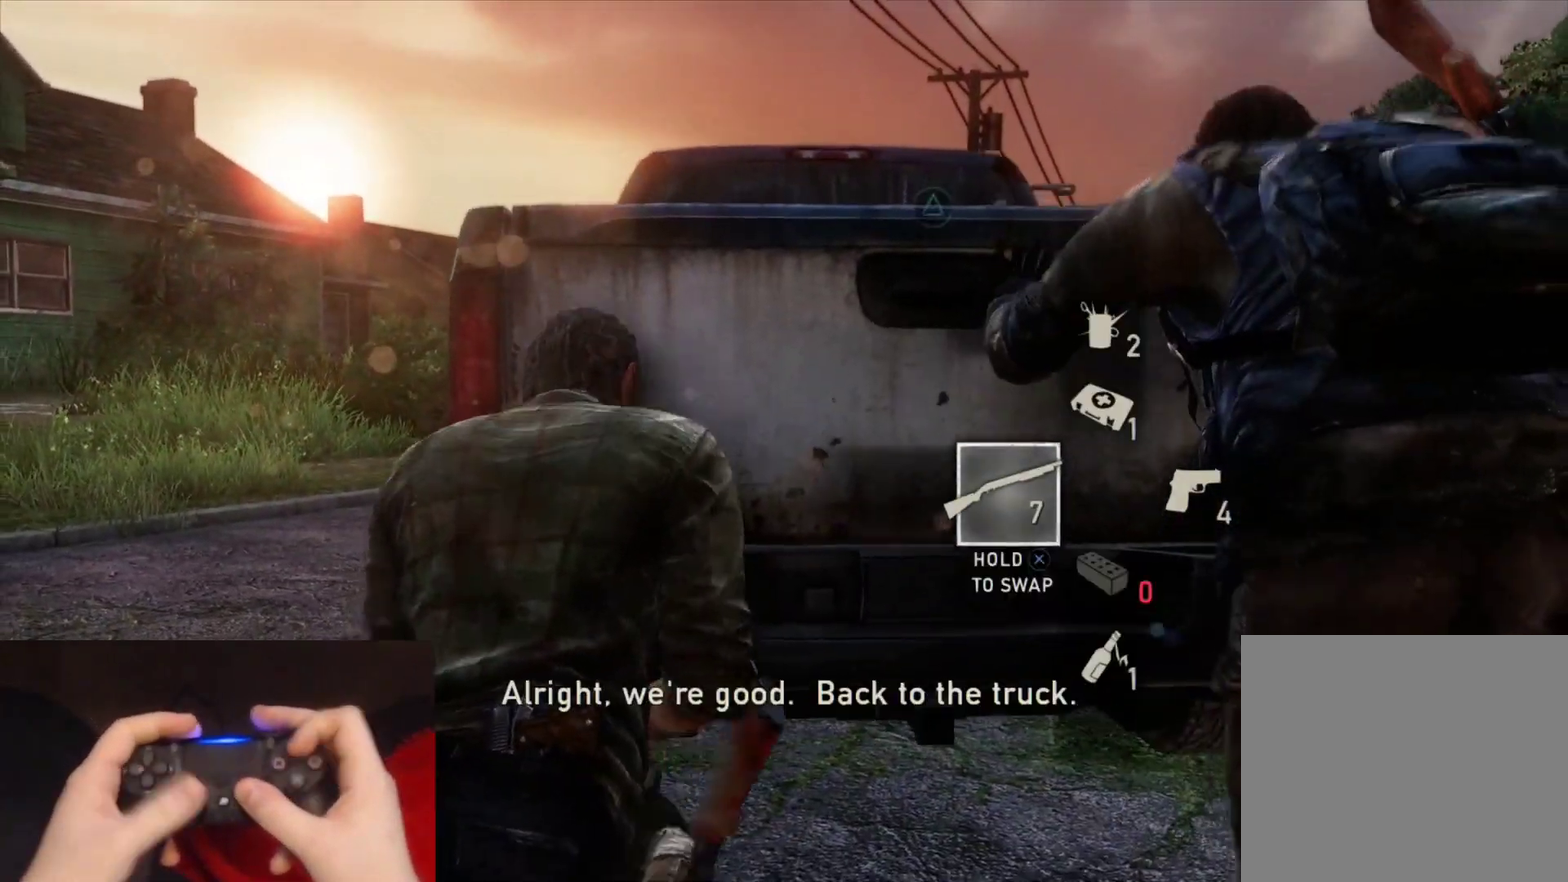
{"buttons": [], "left_stick": "up", "right_stick": "center", "events": [[17, "TRIANGLE", "up"], [117, "TRIANGLE", "down"], [200, "TRIANGLE", "up"], [250, "right_stick", "center"]]}
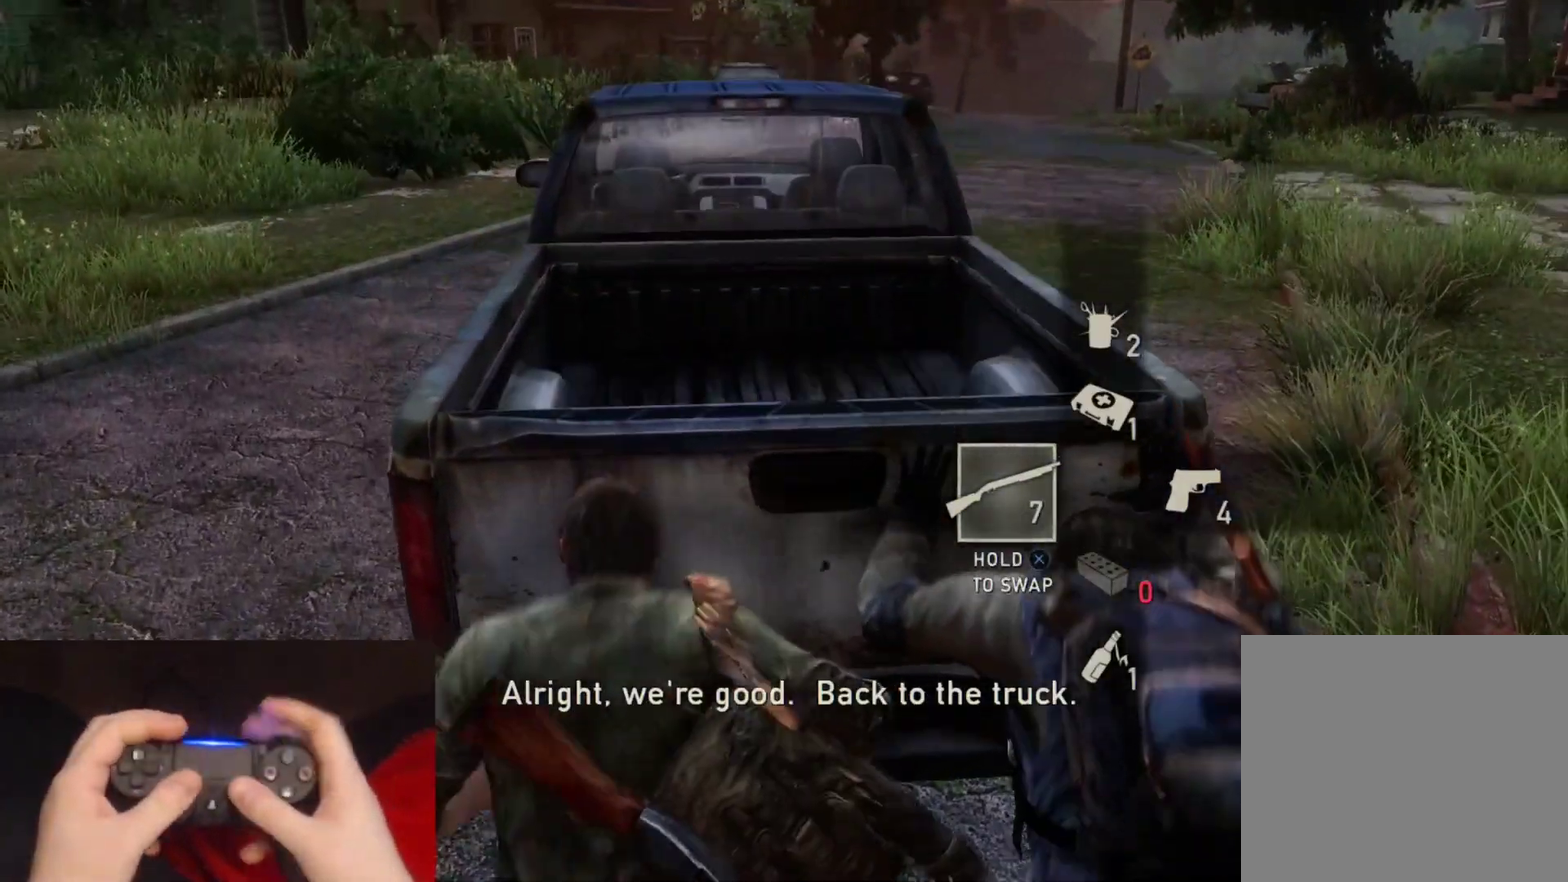
{"buttons": [], "left_stick": "up", "right_stick": "center", "events": [[267, "right_stick", "right"], [417, "right_stick", "center"]]}
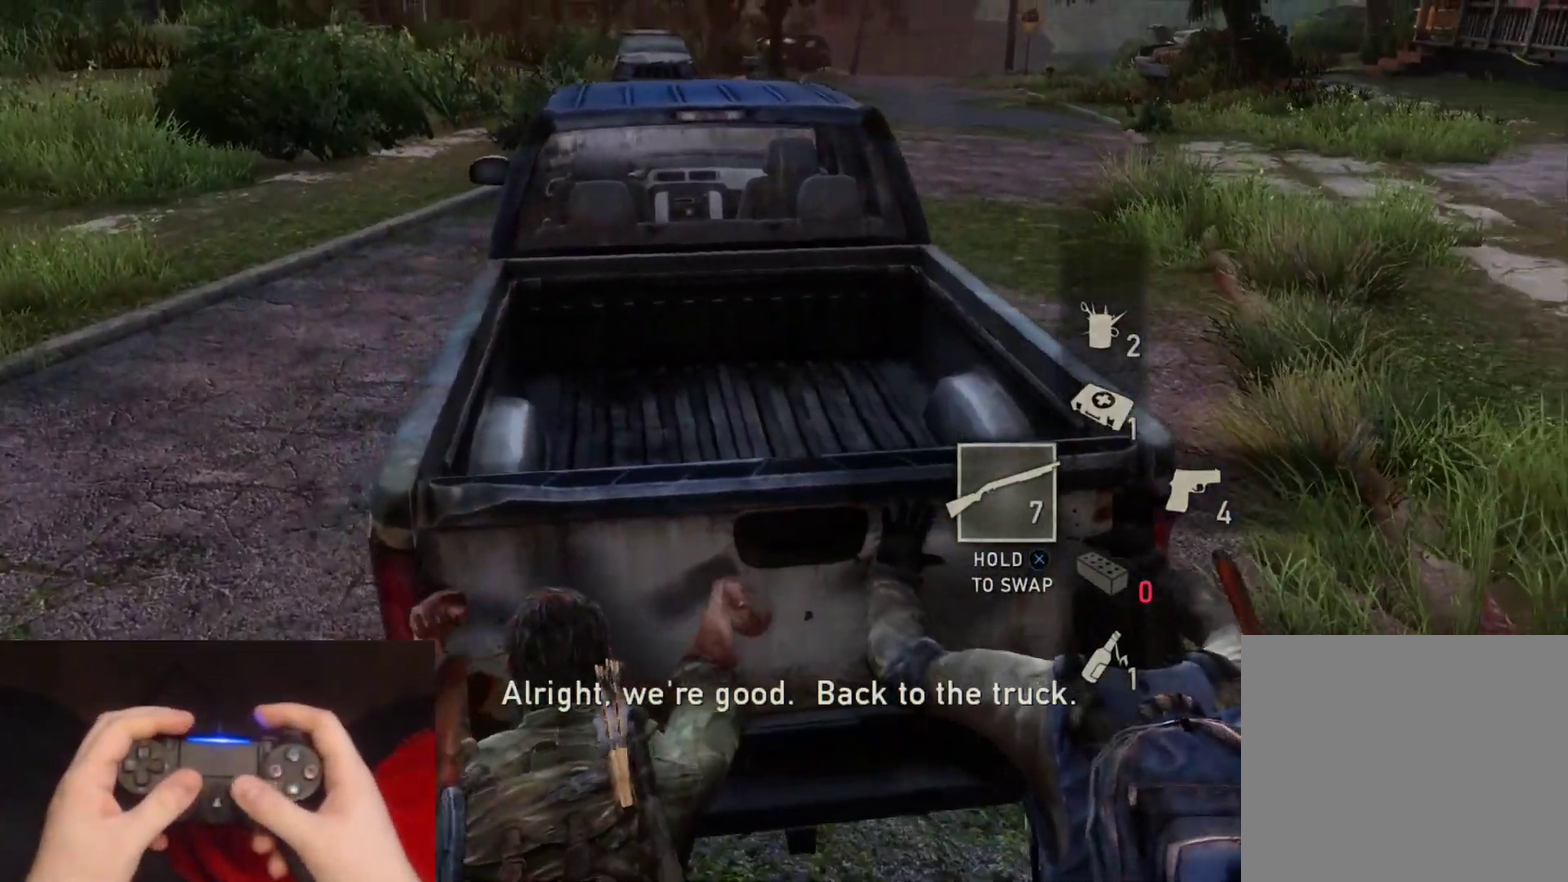
{"buttons": [], "left_stick": "up", "right_stick": "center", "events": [[233, "right_stick", "up-right"], [350, "right_stick", "center"]]}
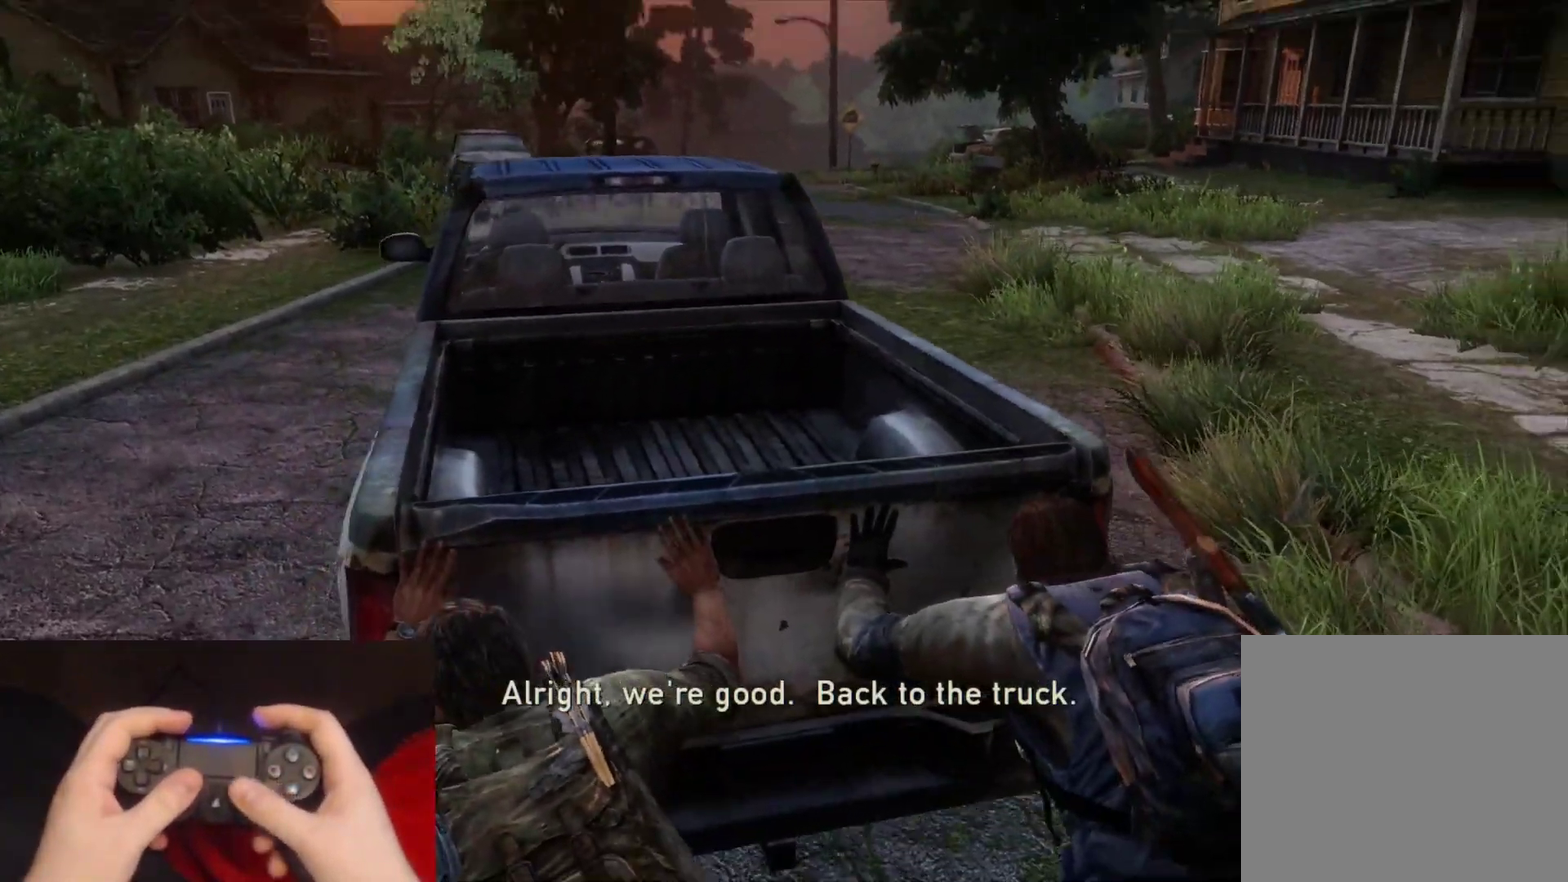
{"buttons": [], "left_stick": "up", "right_stick": "center", "events": []}
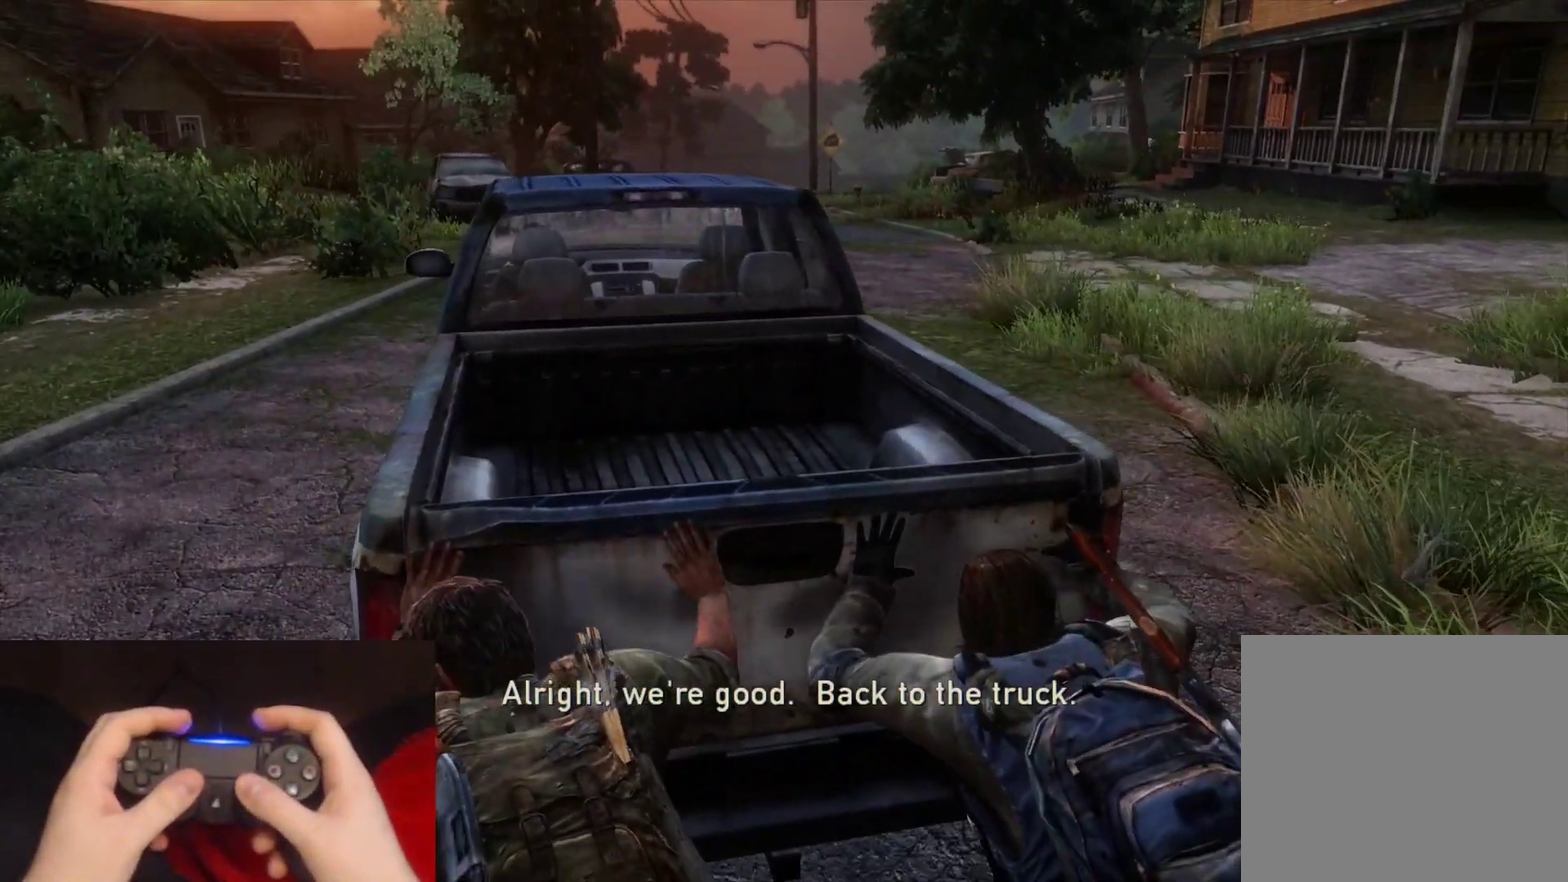
{"buttons": [], "left_stick": "up", "right_stick": "center", "events": [[383, "right_stick", "right"], [500, "right_stick", "center"]]}
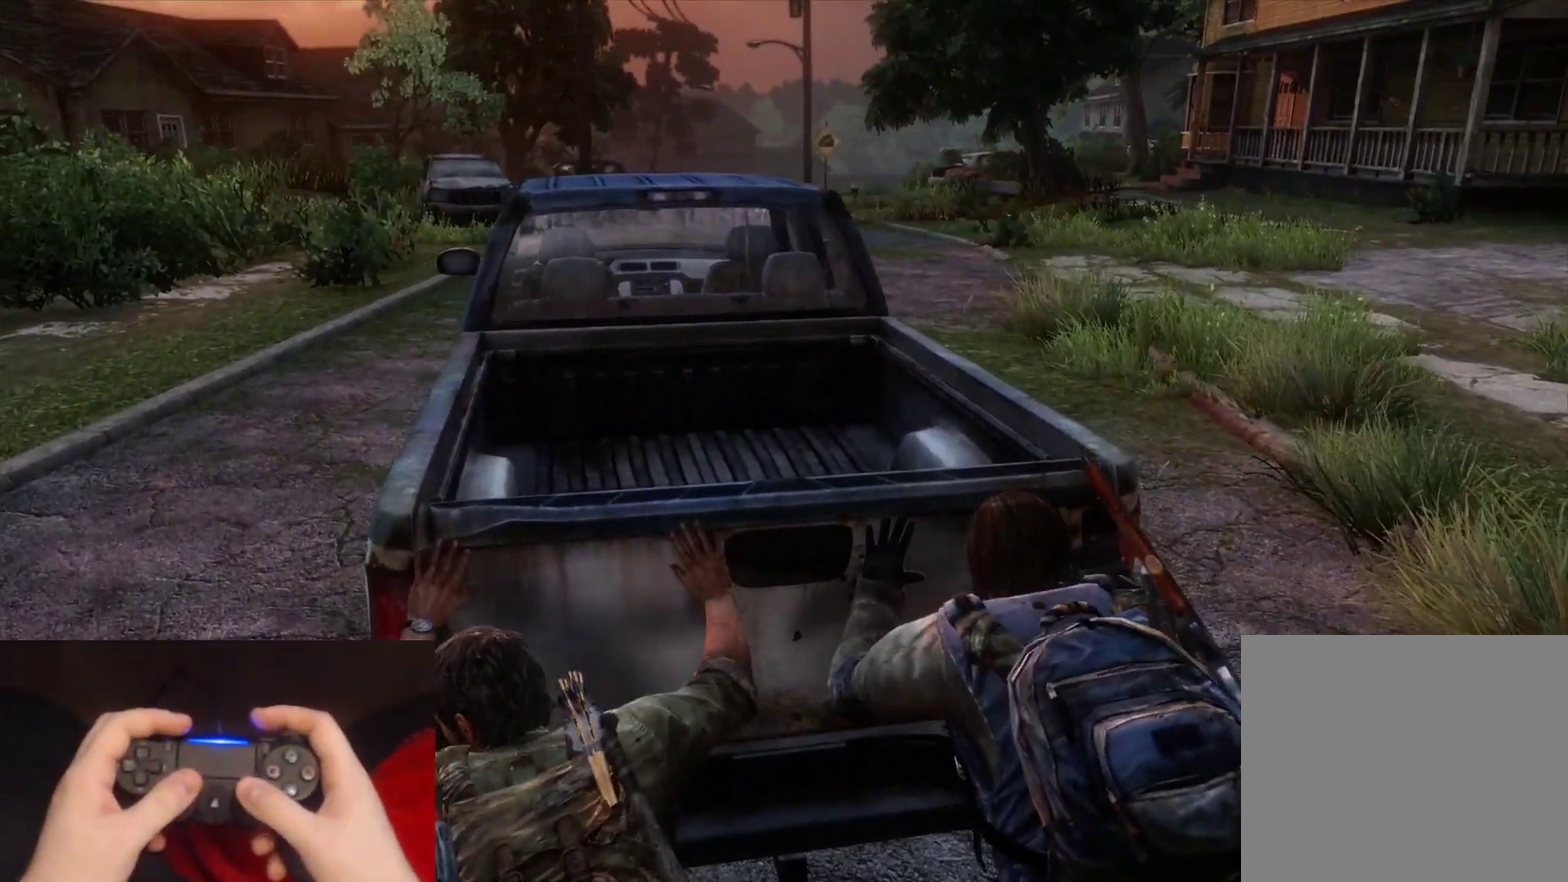
{"buttons": [], "left_stick": "up", "right_stick": "center", "events": []}
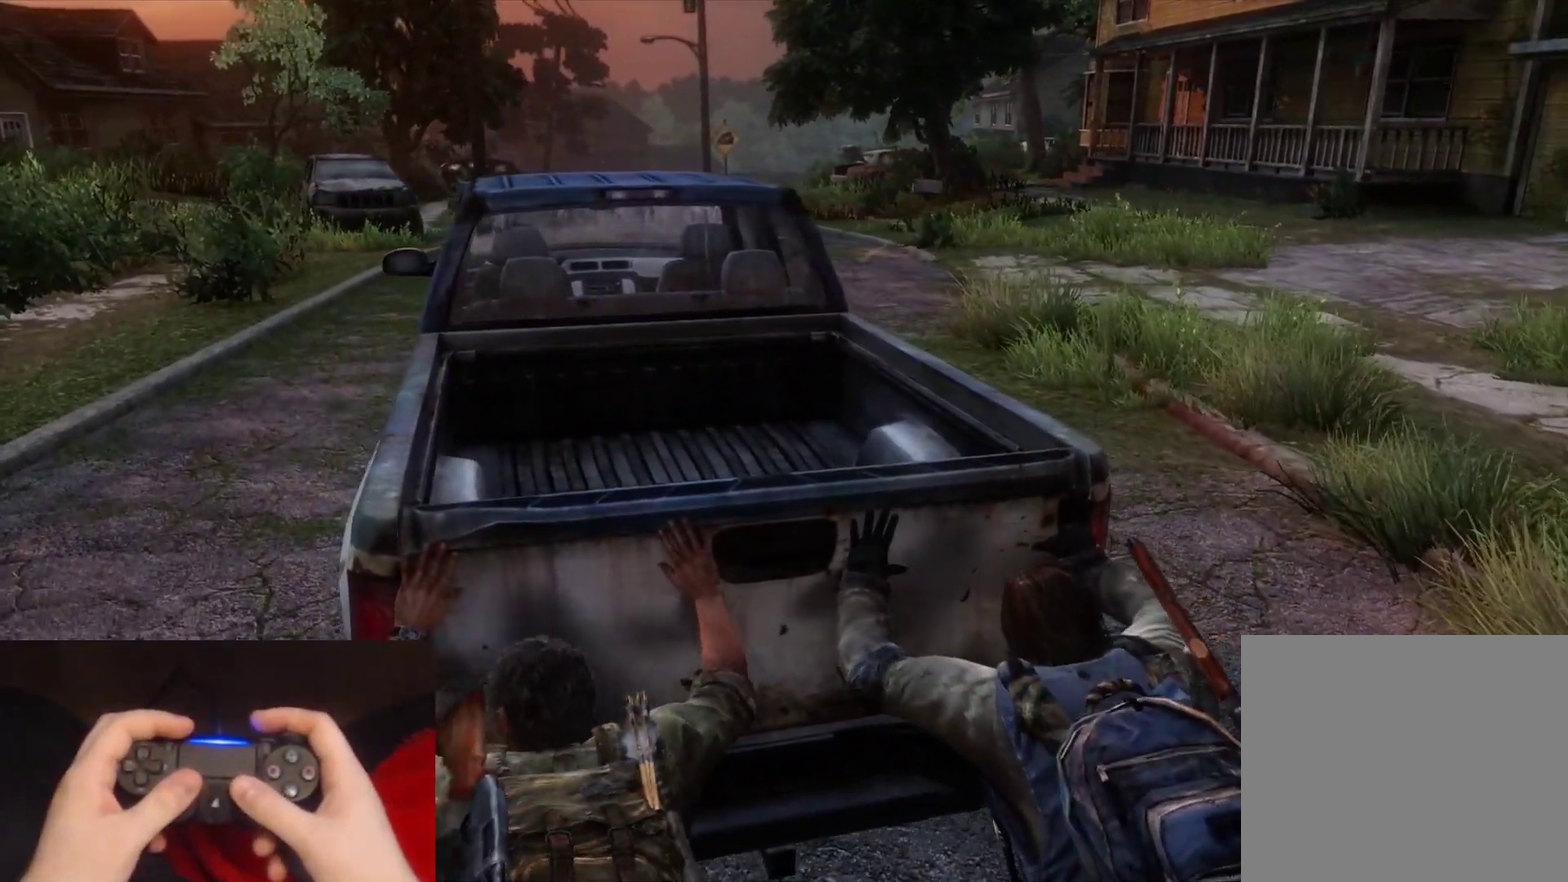
{"buttons": [], "left_stick": "up", "right_stick": "center", "events": []}
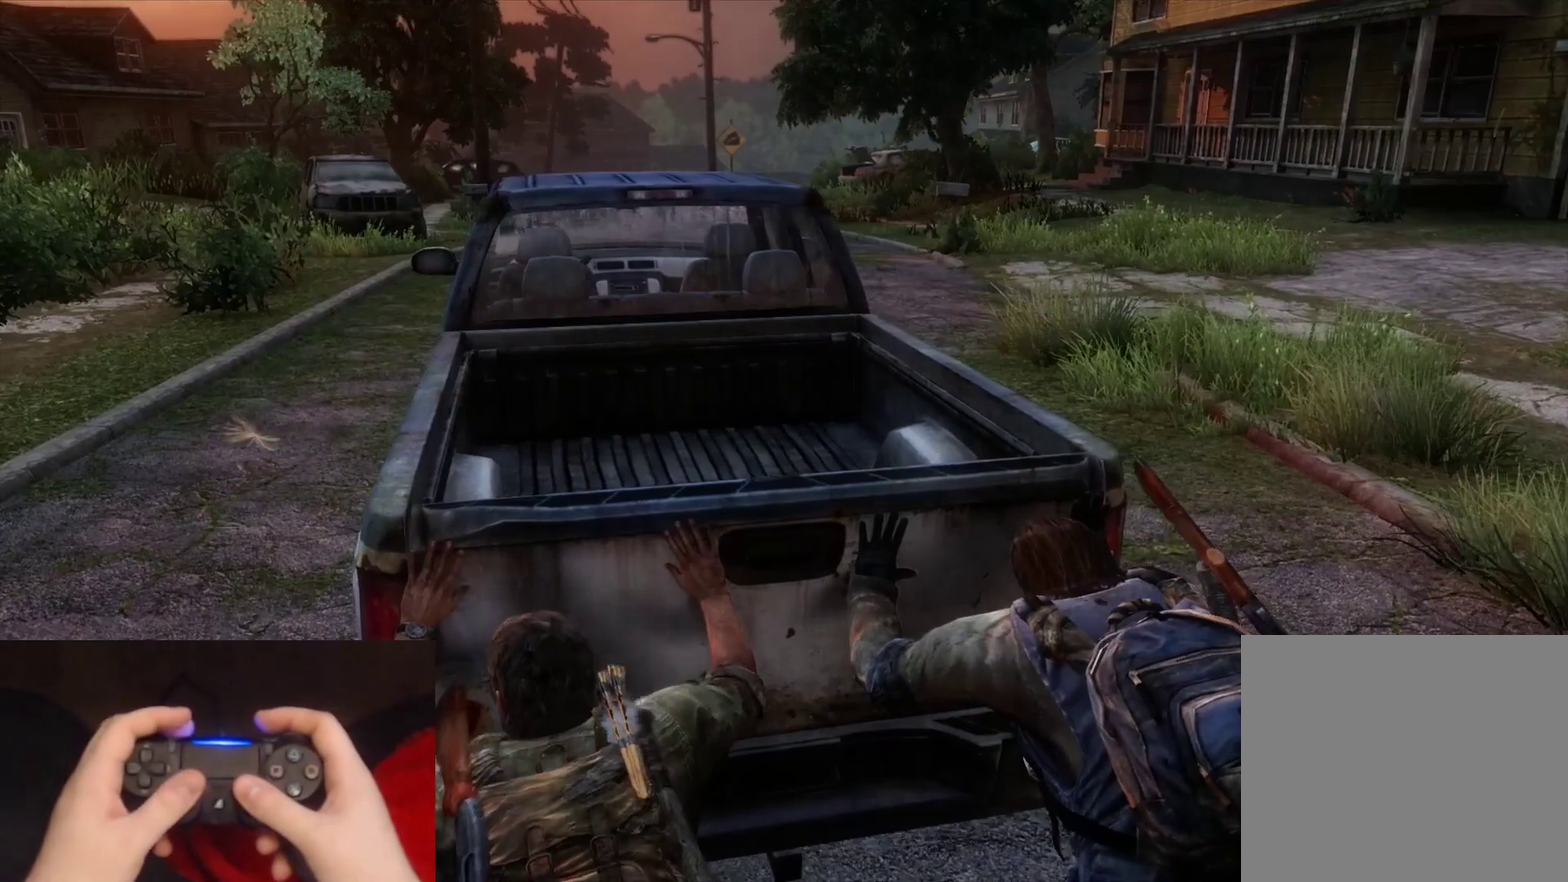
{"buttons": [], "left_stick": "up", "right_stick": "center", "events": []}
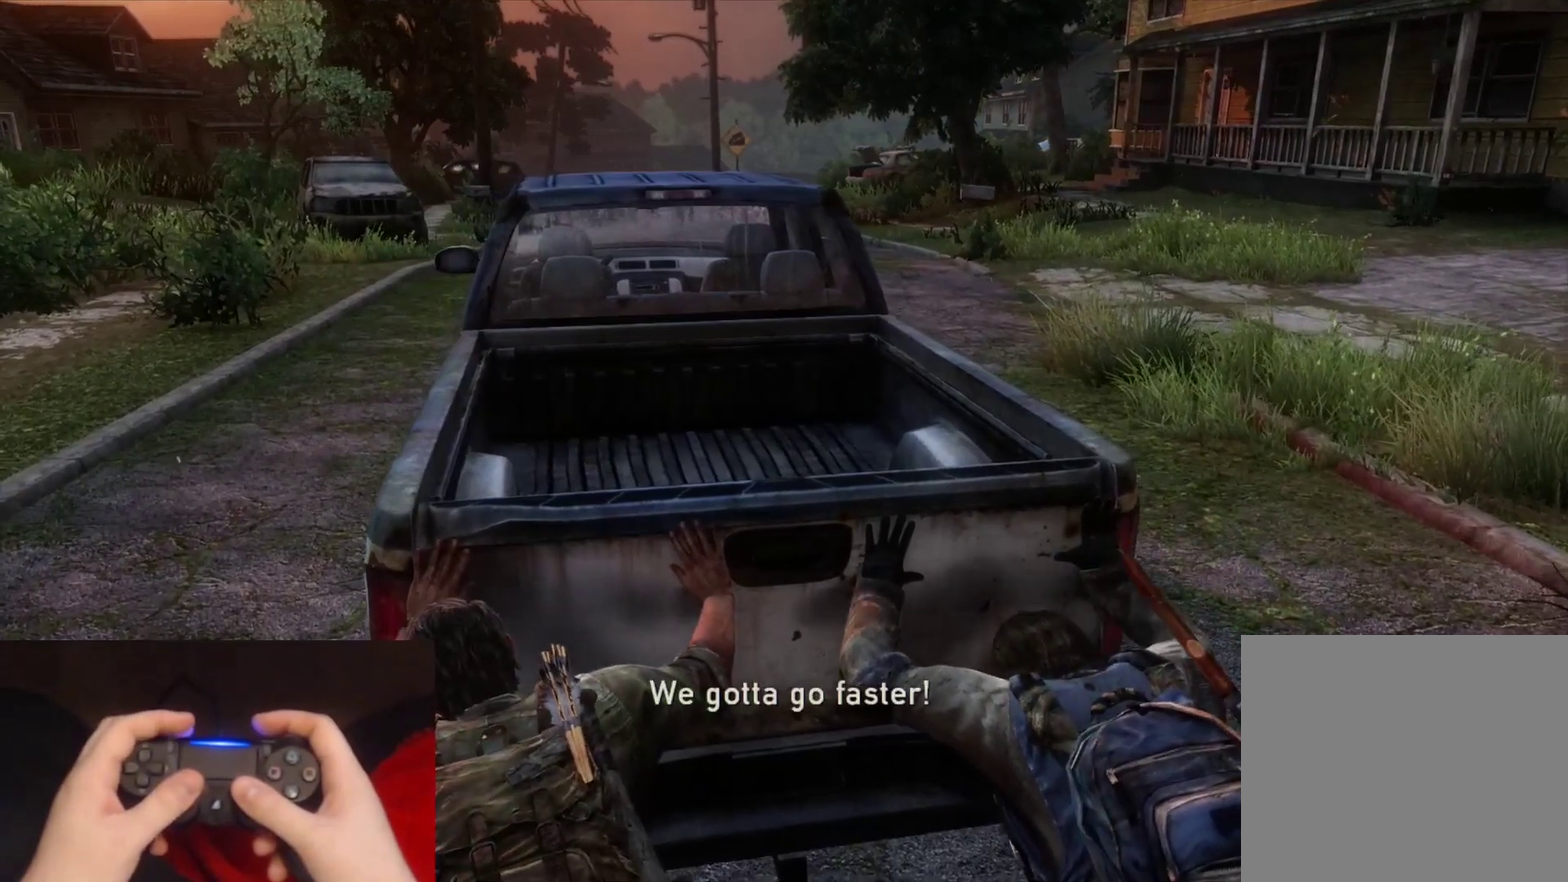
{"buttons": [], "left_stick": "up", "right_stick": "center", "events": []}
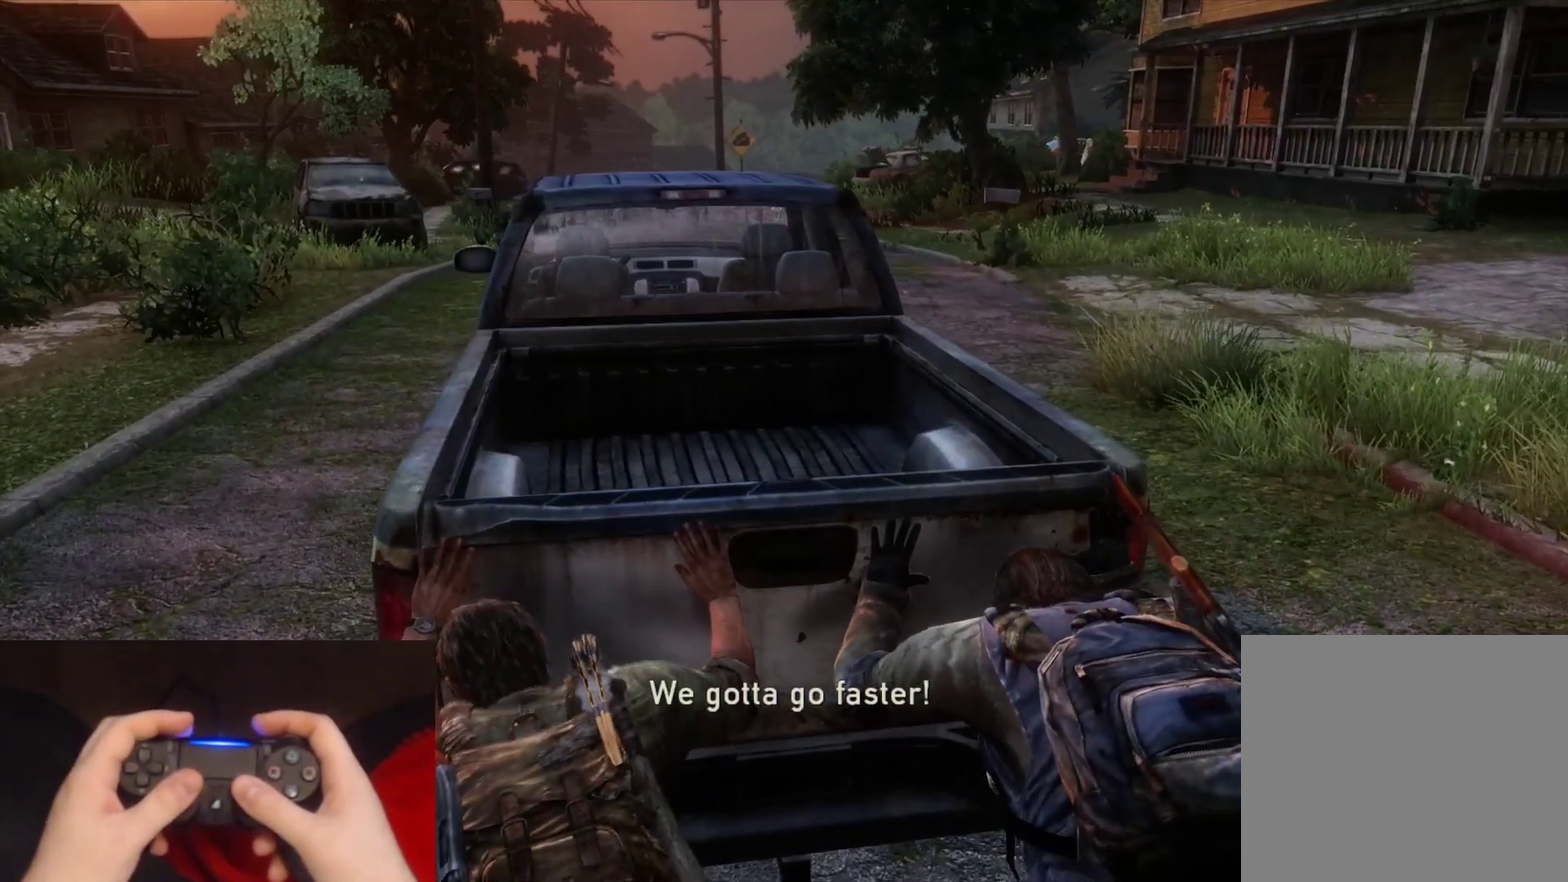
{"buttons": [], "left_stick": "up", "right_stick": "center", "events": []}
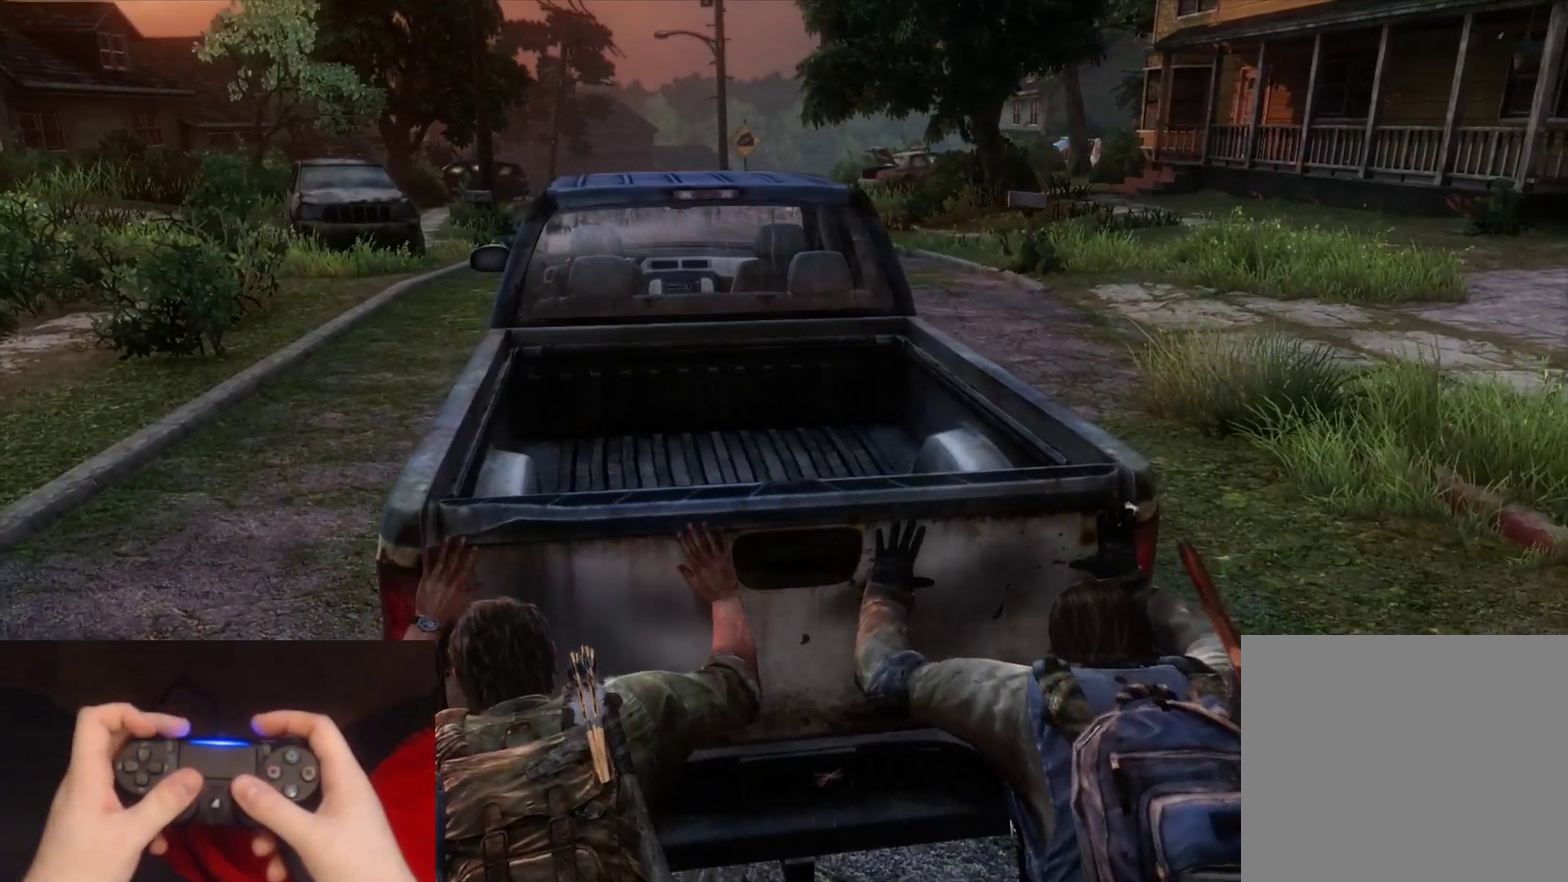
{"buttons": [], "left_stick": "up", "right_stick": "center", "events": []}
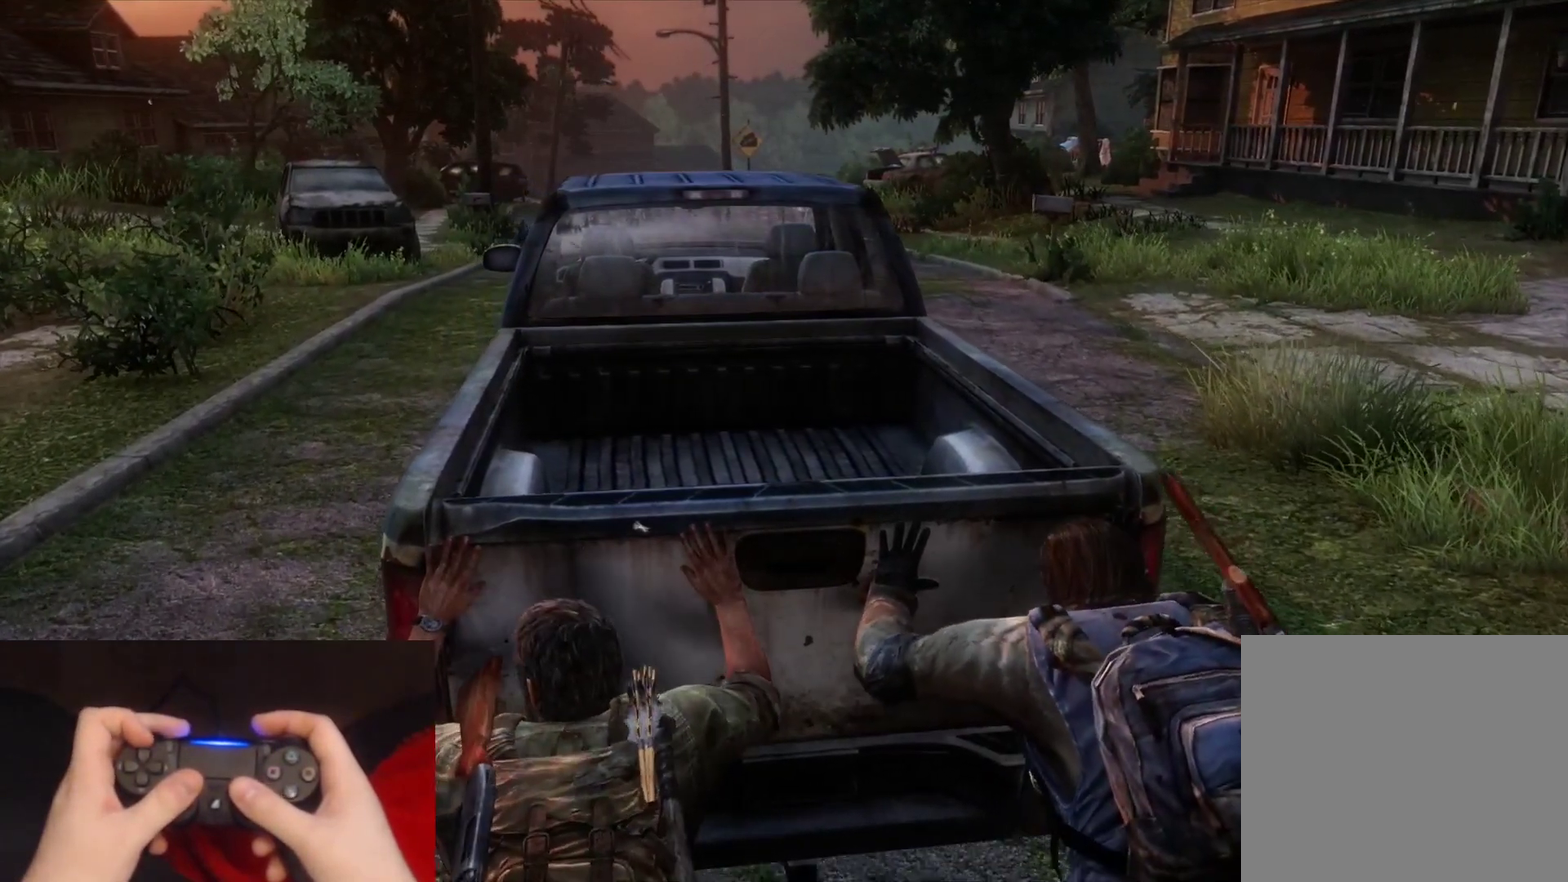
{"buttons": [], "left_stick": "up", "right_stick": "center", "events": []}
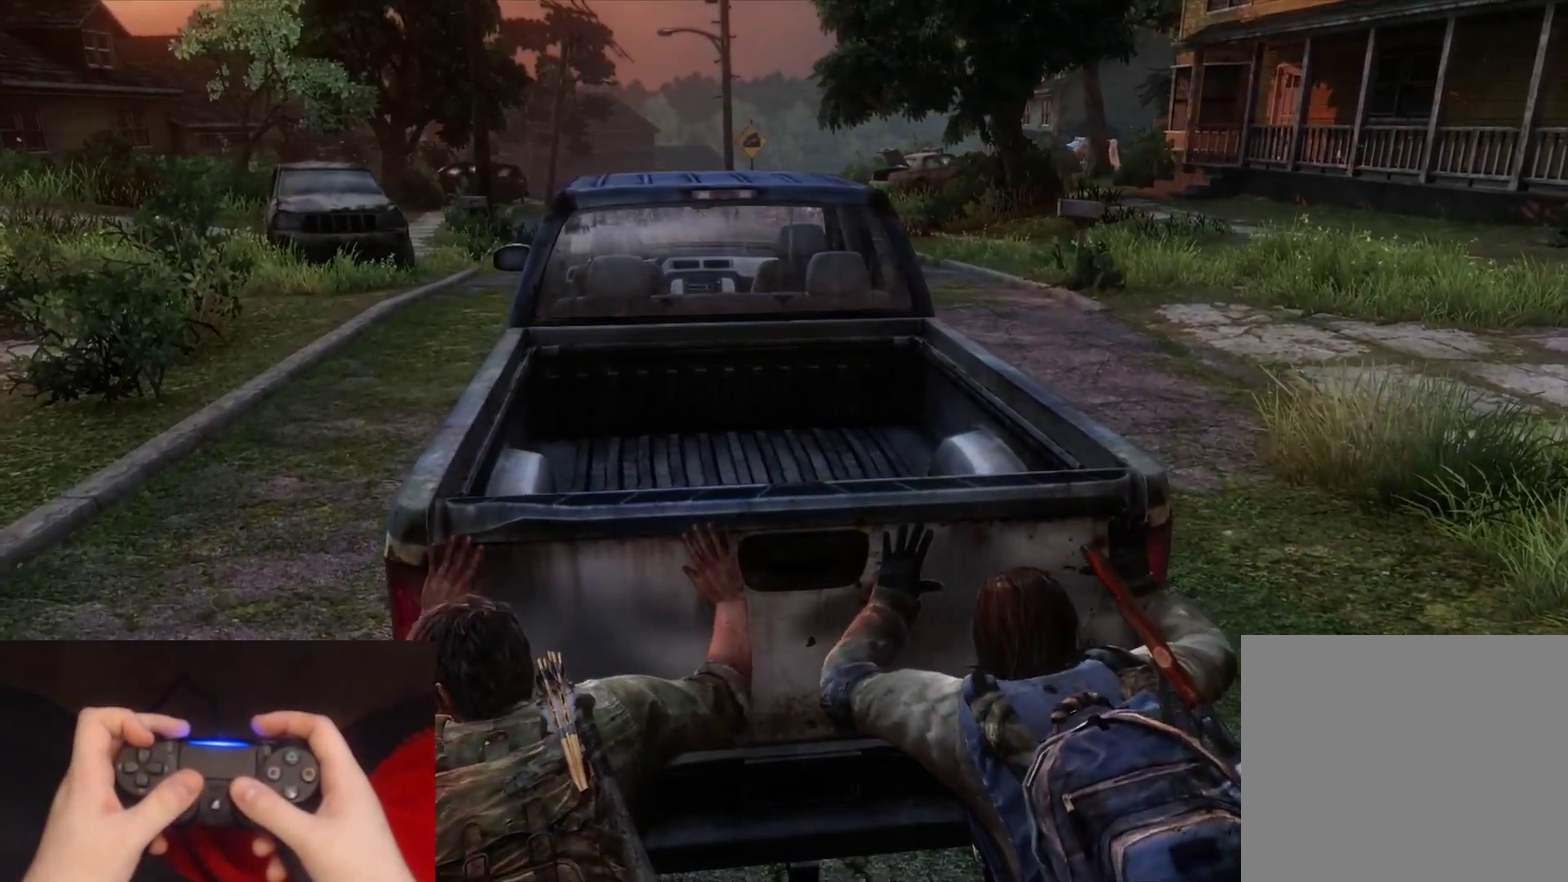
{"buttons": [], "left_stick": "up", "right_stick": "center", "events": []}
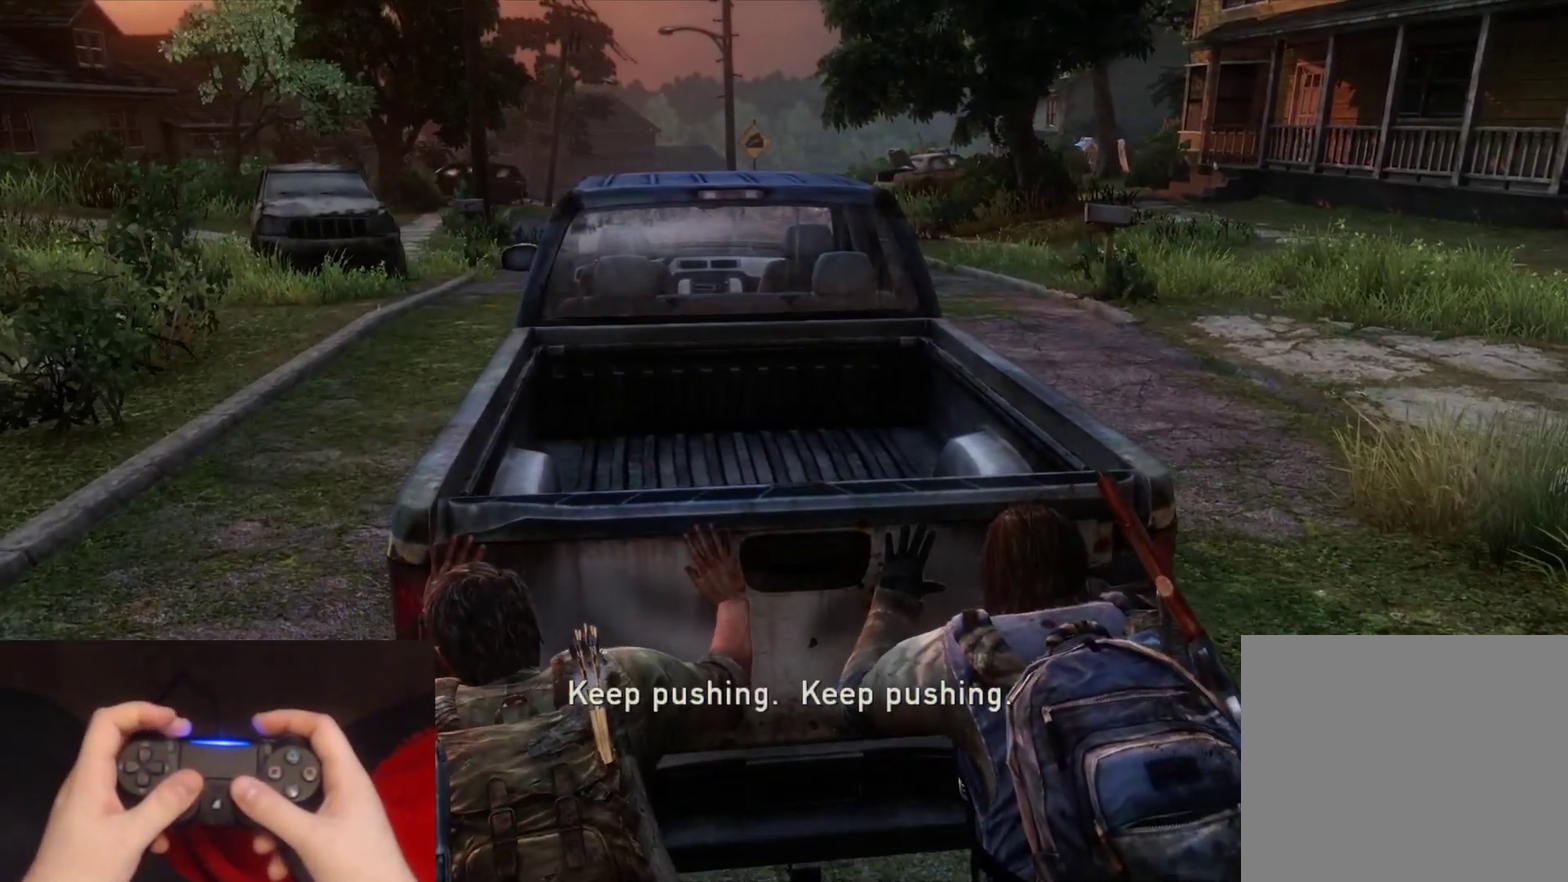
{"buttons": [], "left_stick": "up", "right_stick": "center", "events": [[350, "right_stick", "up"], [467, "right_stick", "center"]]}